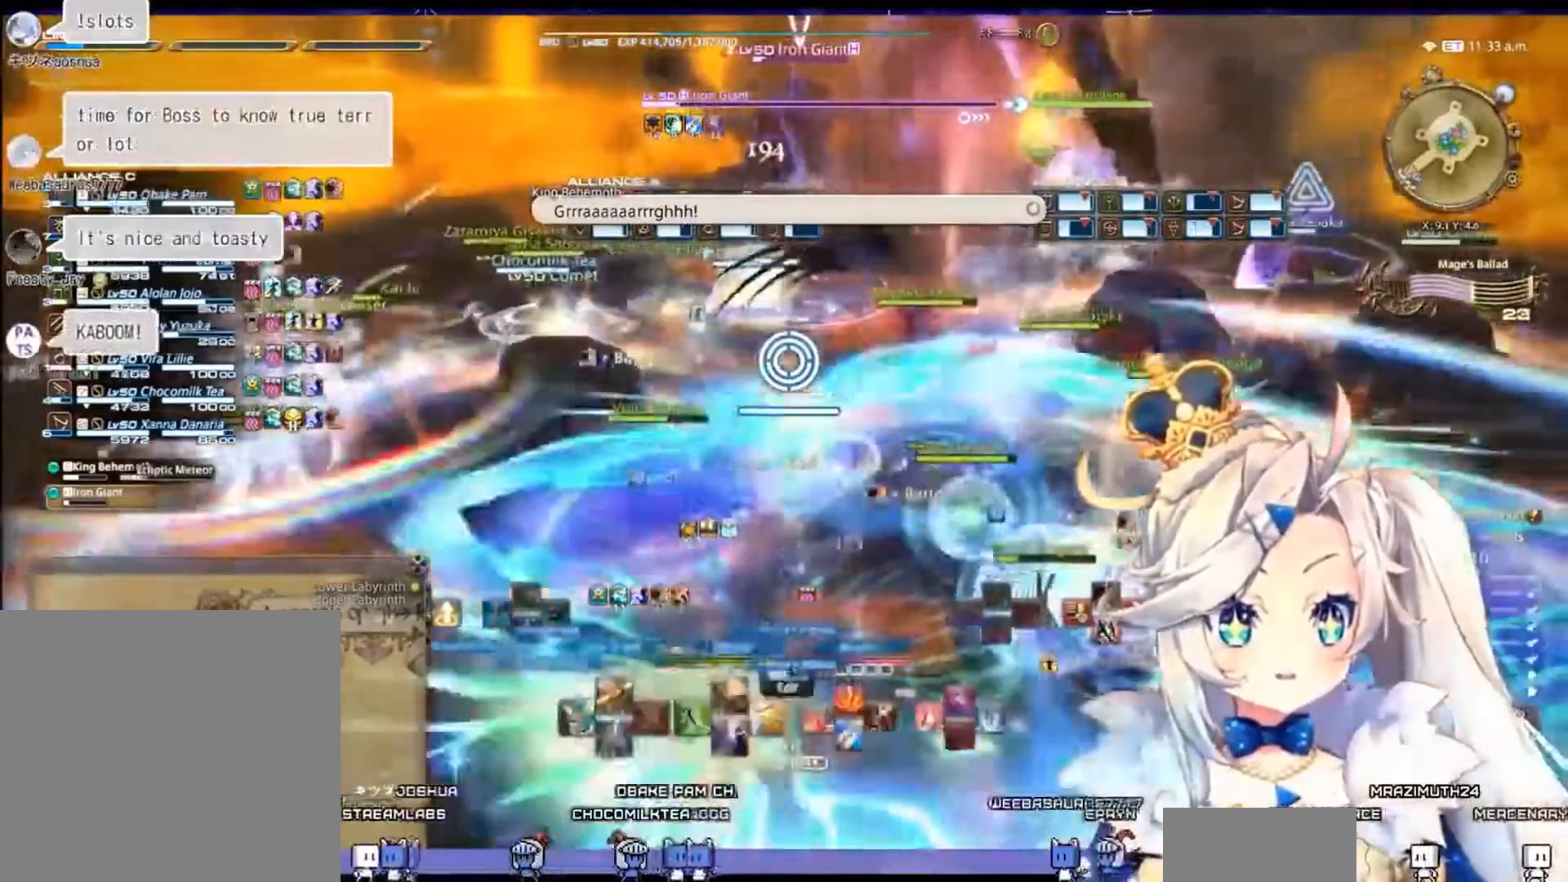
Gameplay with a controller (PlayStation layout); each line is a JSON object with the inputs held at the frame after it. "events" lists button and stick changes between this image and that frame as [ms after this image, input, new state], when the widget could be followed in between.
{"buttons": [], "left_stick": "center", "right_stick": "center", "events": [[133, "CIRCLE", "down"], [300, "CIRCLE", "up"], [500, "L2", "up"]]}
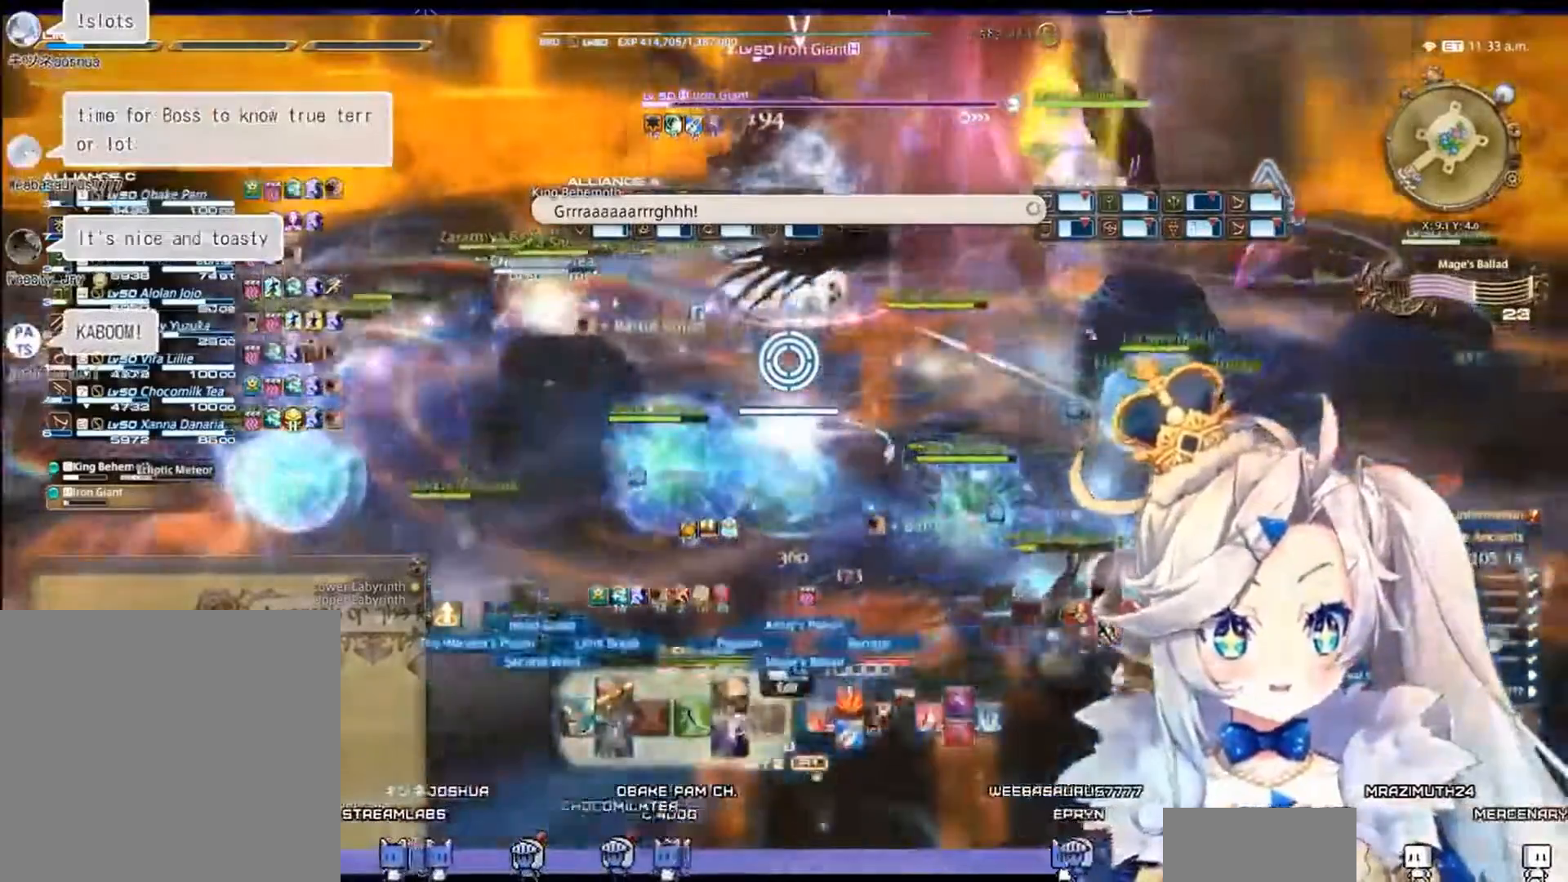
{"buttons": ["R2", "DPAD_LEFT"], "left_stick": "center", "right_stick": "center", "events": [[33, "R2", "down"], [367, "DPAD_LEFT", "down"]]}
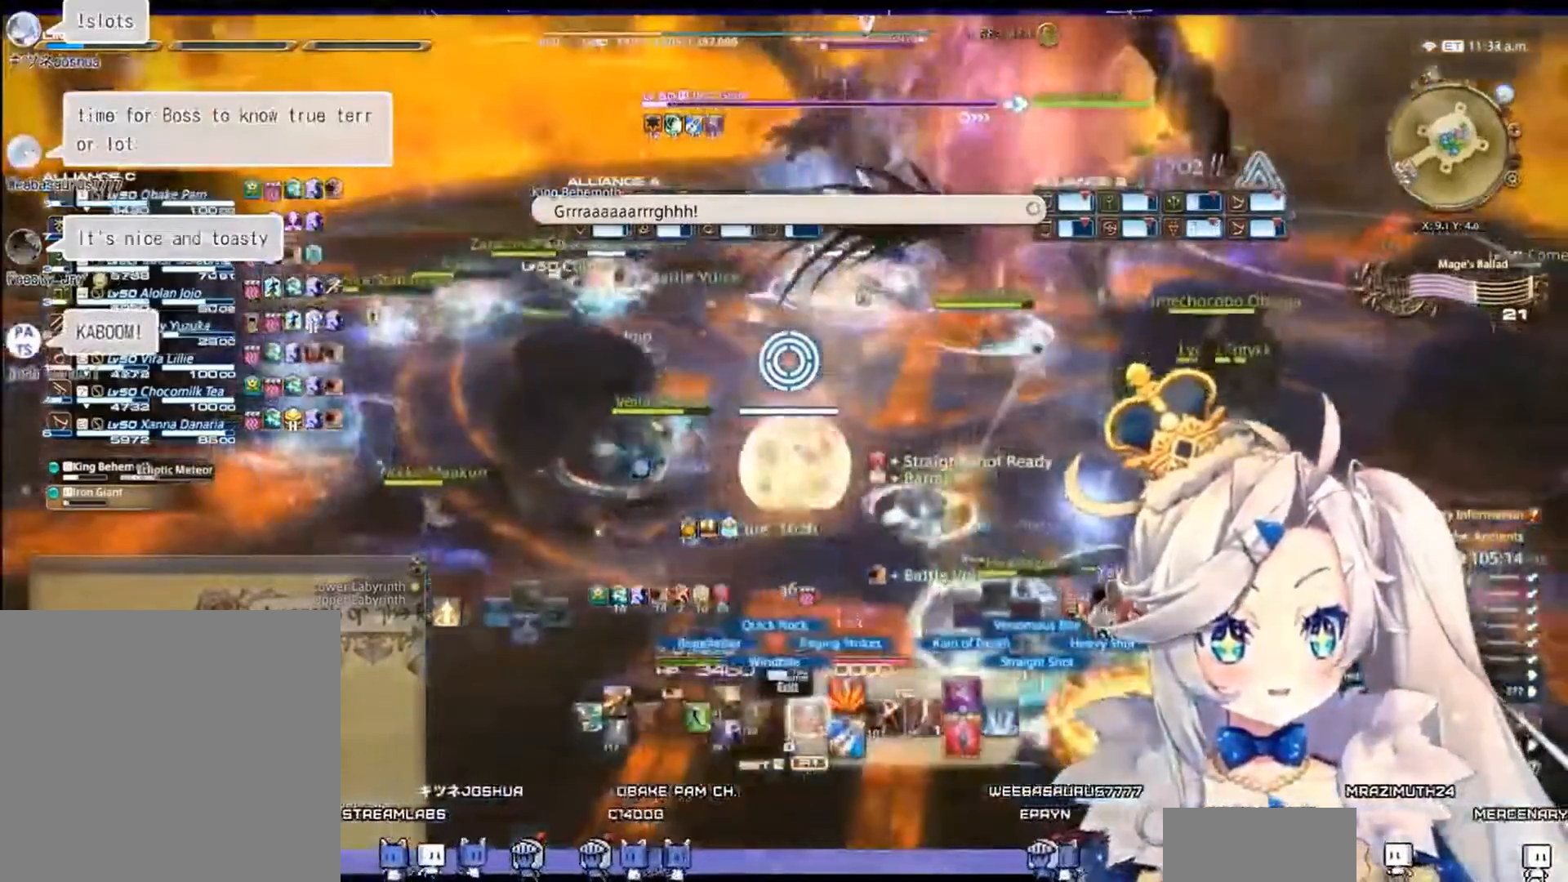
{"buttons": ["R2"], "left_stick": "center", "right_stick": "center", "events": [[33, "DPAD_LEFT", "up"], [333, "right_stick", "up-right"], [433, "right_stick", "center"]]}
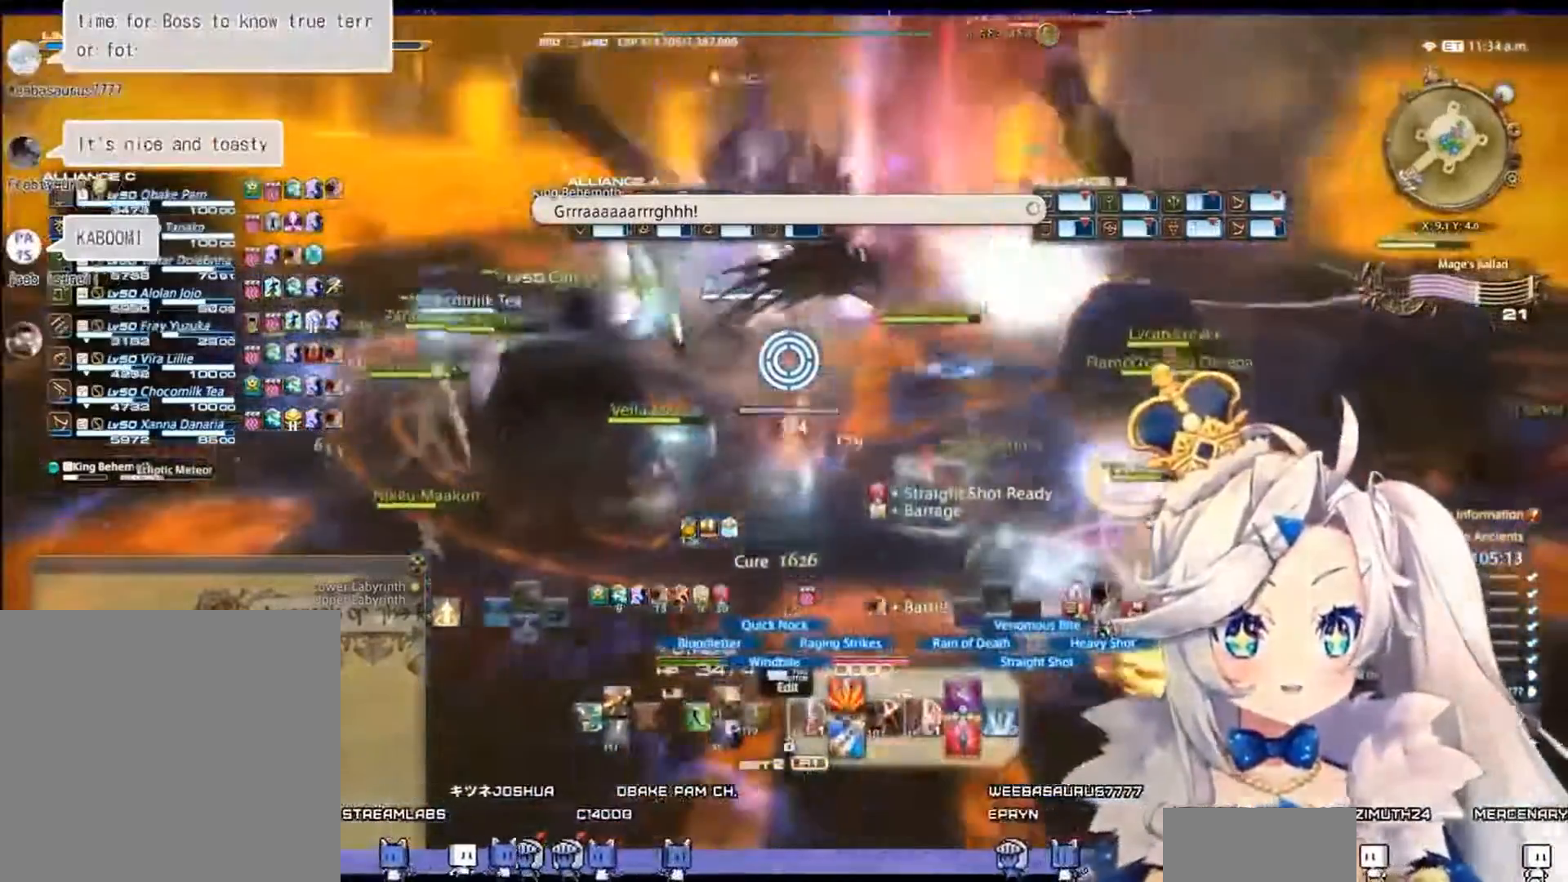
{"buttons": ["R2"], "left_stick": "center", "right_stick": "center", "events": [[33, "left_stick", "left"], [267, "left_stick", "up-left"], [433, "left_stick", "center"]]}
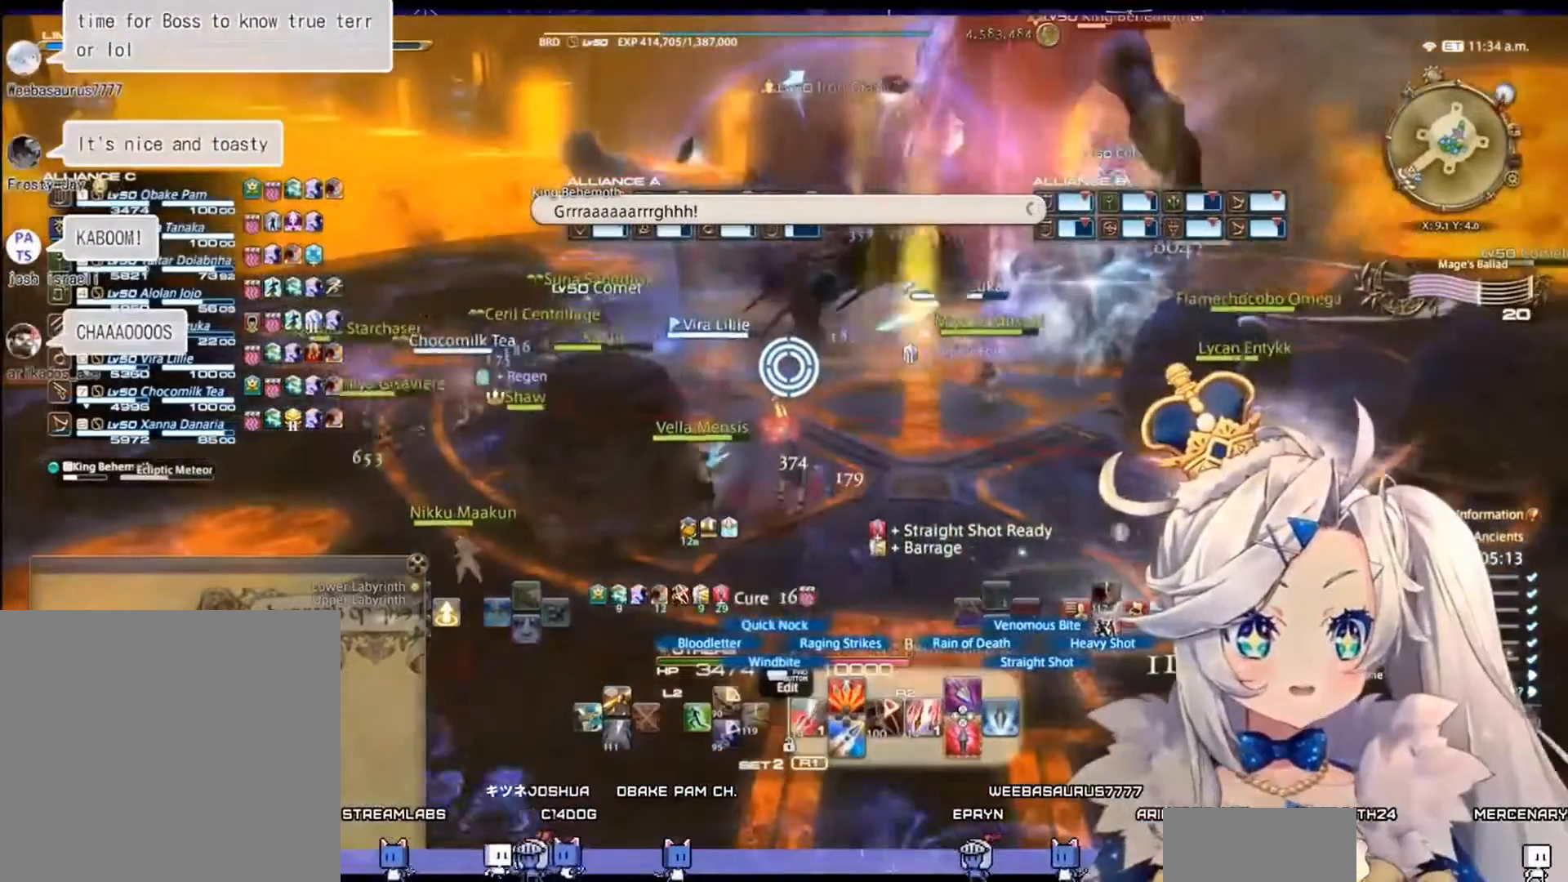
{"buttons": ["TRIANGLE", "R2"], "left_stick": "center", "right_stick": "center", "events": [[367, "TRIANGLE", "down"]]}
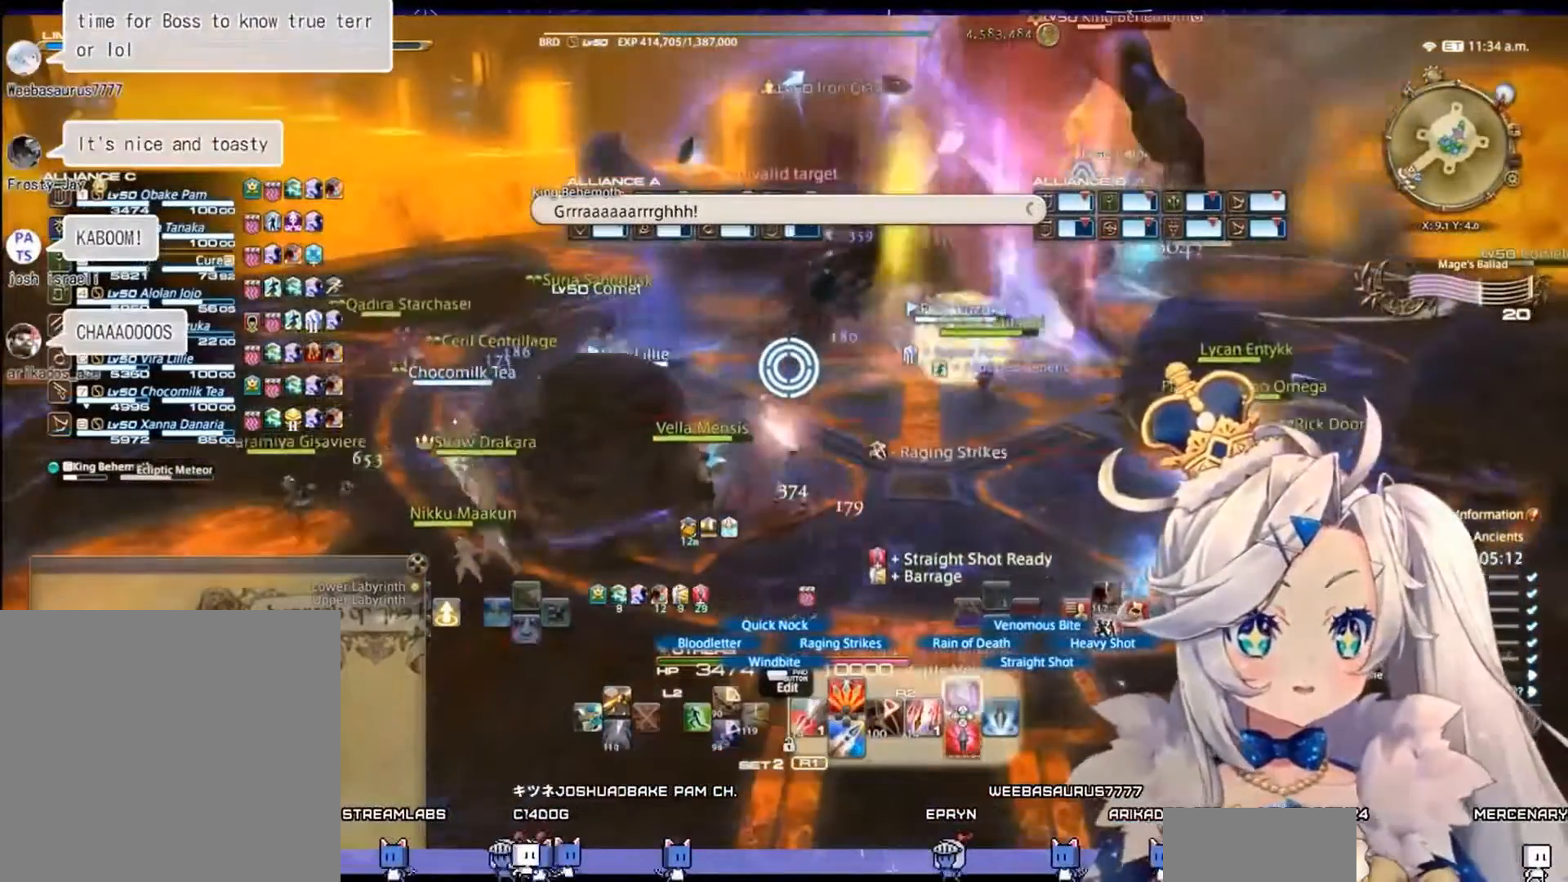
{"buttons": ["R2"], "left_stick": "center", "right_stick": "up-right", "events": [[33, "TRIANGLE", "up"], [500, "right_stick", "up-right"]]}
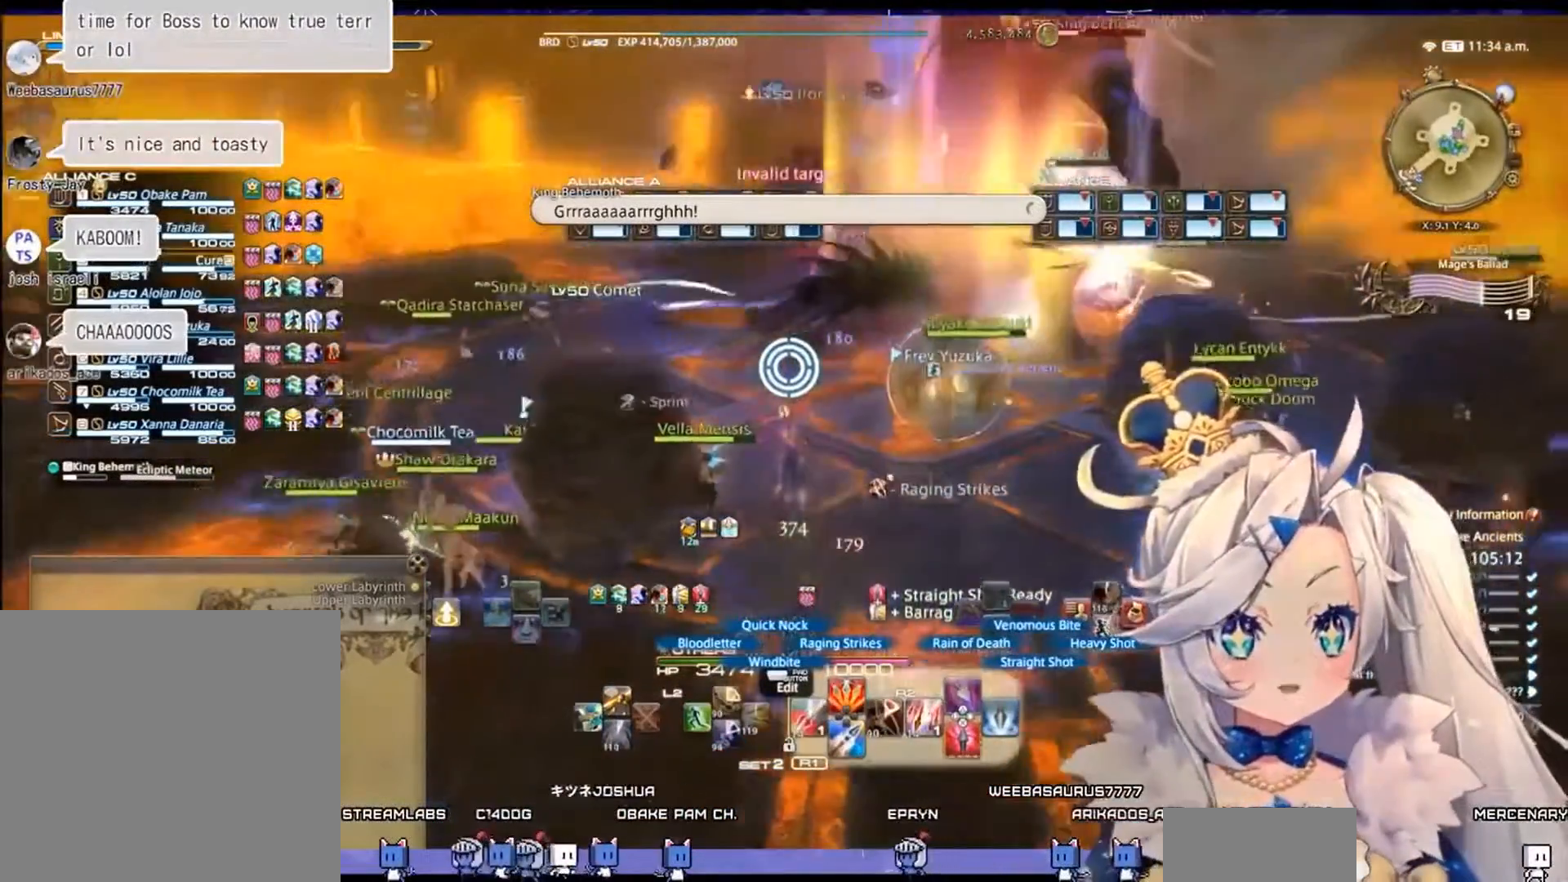
{"buttons": [], "left_stick": "center", "right_stick": "center", "events": [[133, "right_stick", "center"], [500, "R2", "up"]]}
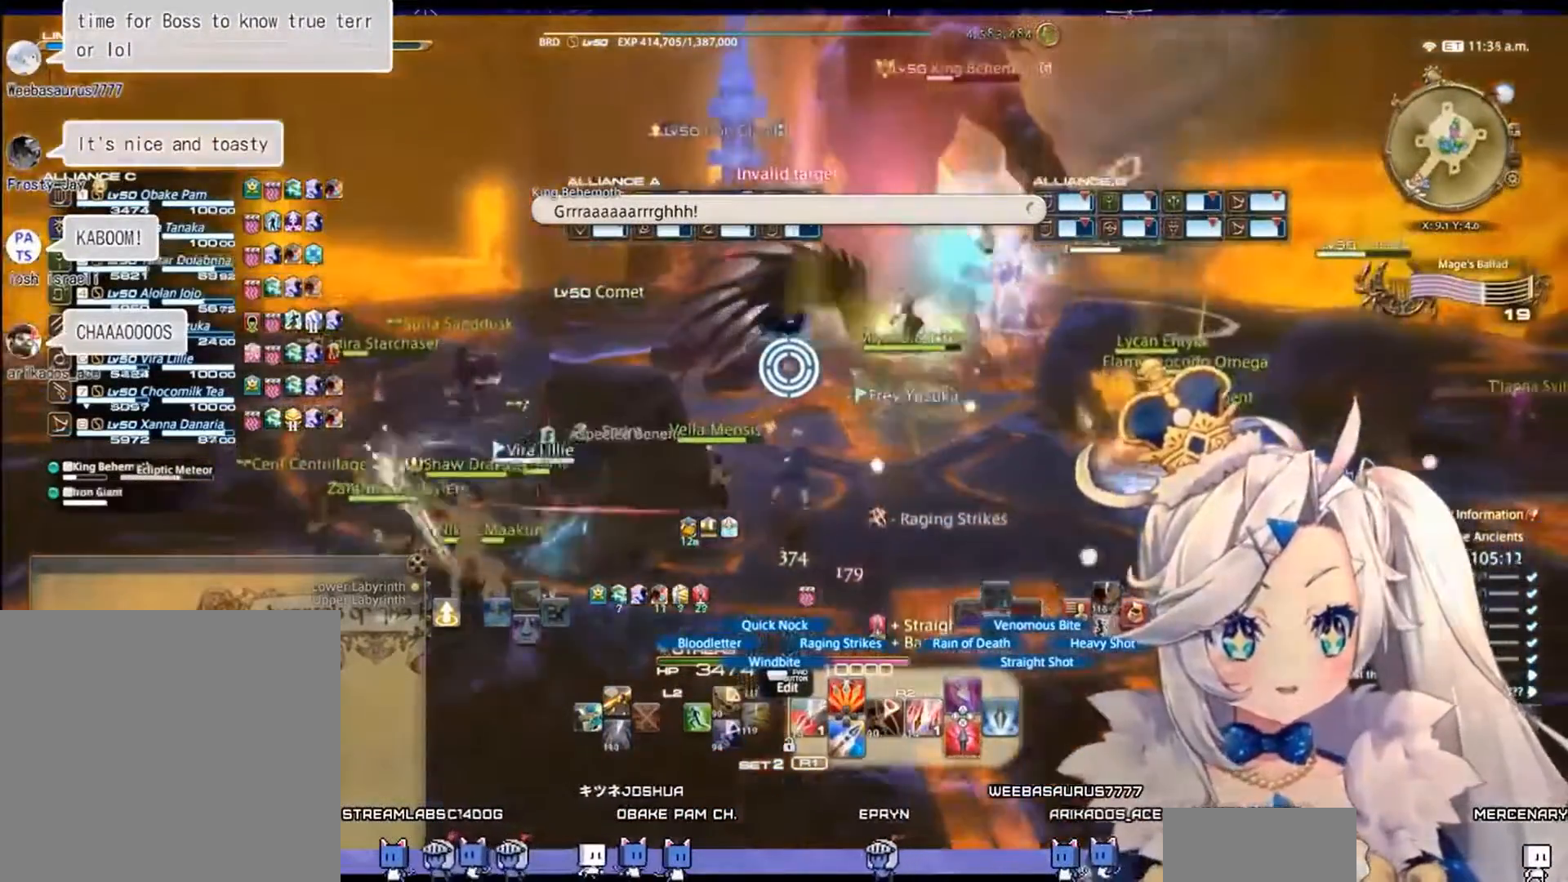
{"buttons": [], "left_stick": "center", "right_stick": "center", "events": [[133, "DPAD_RIGHT", "down"], [267, "DPAD_RIGHT", "up"]]}
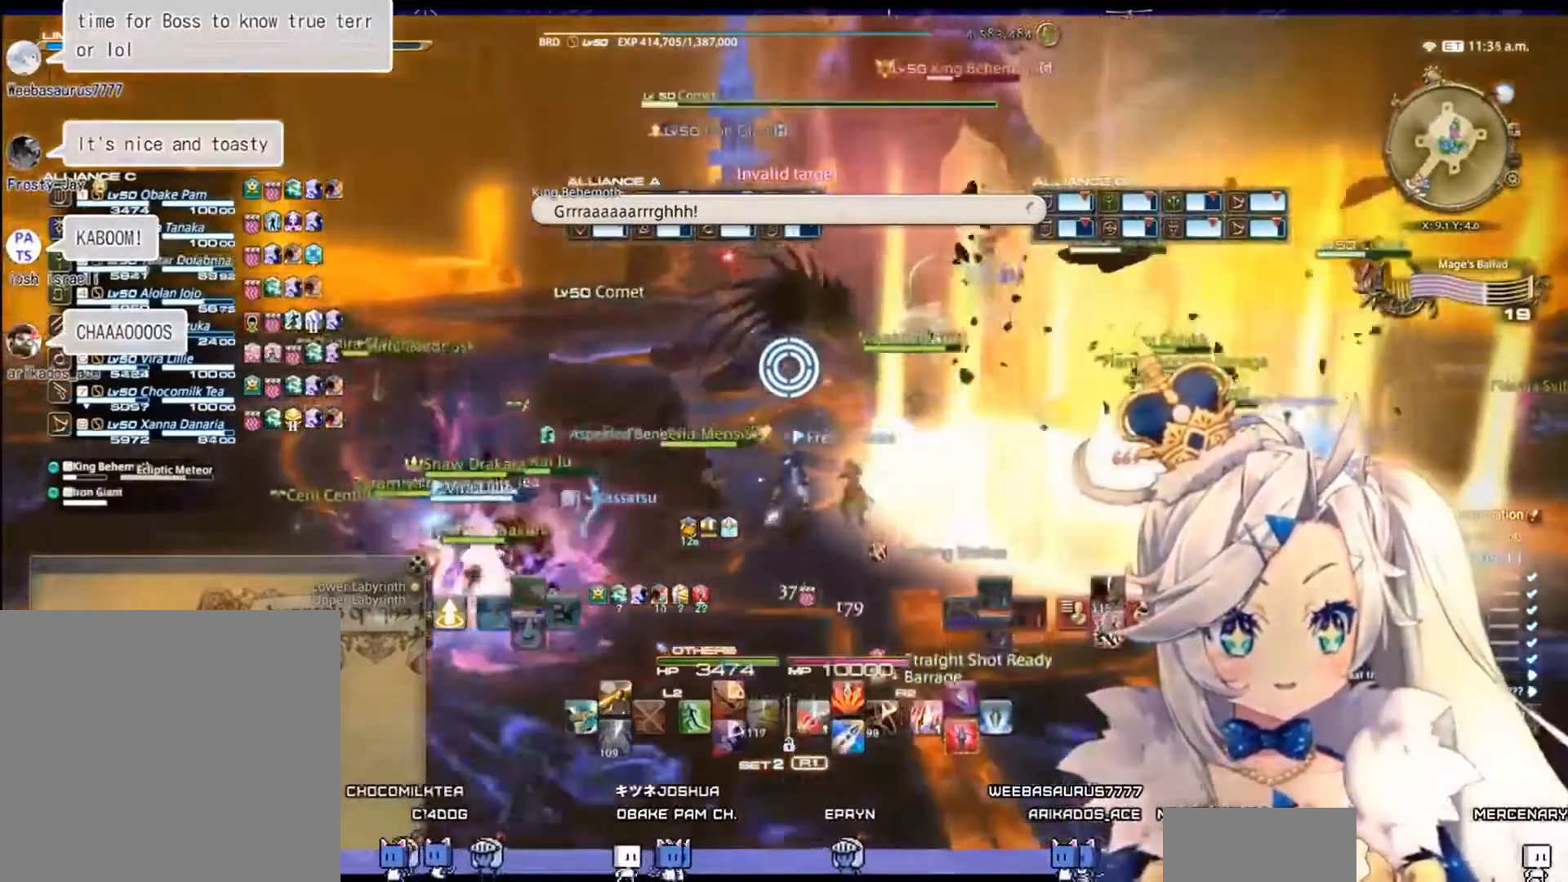
{"buttons": ["DPAD_RIGHT"], "left_stick": "center", "right_stick": "center", "events": [[167, "CROSS", "down"], [267, "CROSS", "up"], [500, "DPAD_RIGHT", "down"]]}
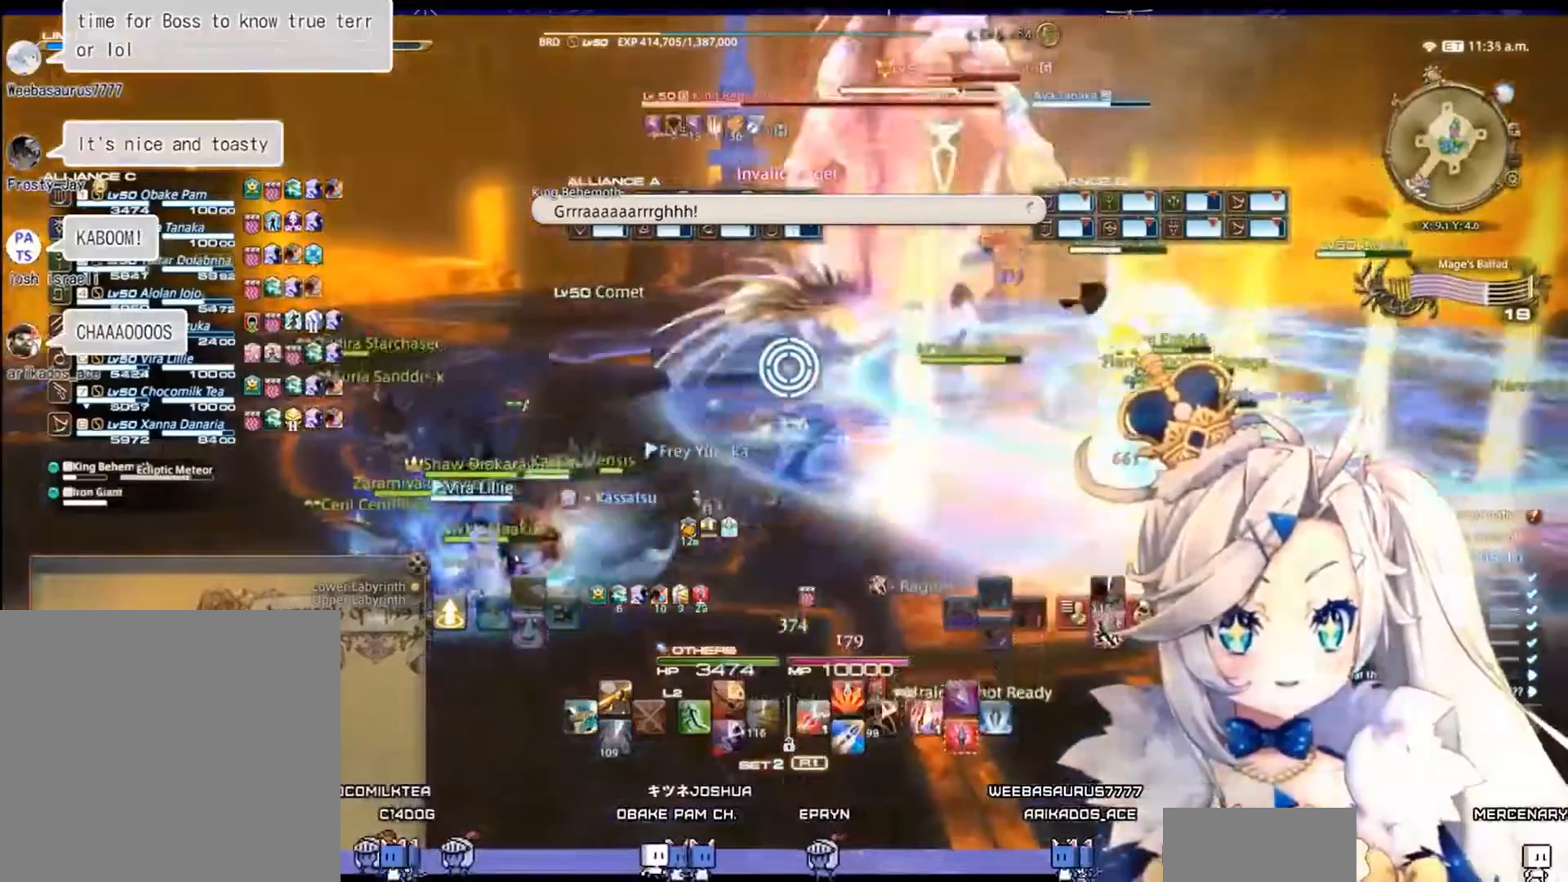
{"buttons": ["TRIANGLE", "R2"], "left_stick": "center", "right_stick": "center", "events": [[100, "DPAD_RIGHT", "up"], [267, "CROSS", "down"], [367, "CROSS", "up"], [367, "R2", "down"], [500, "TRIANGLE", "down"]]}
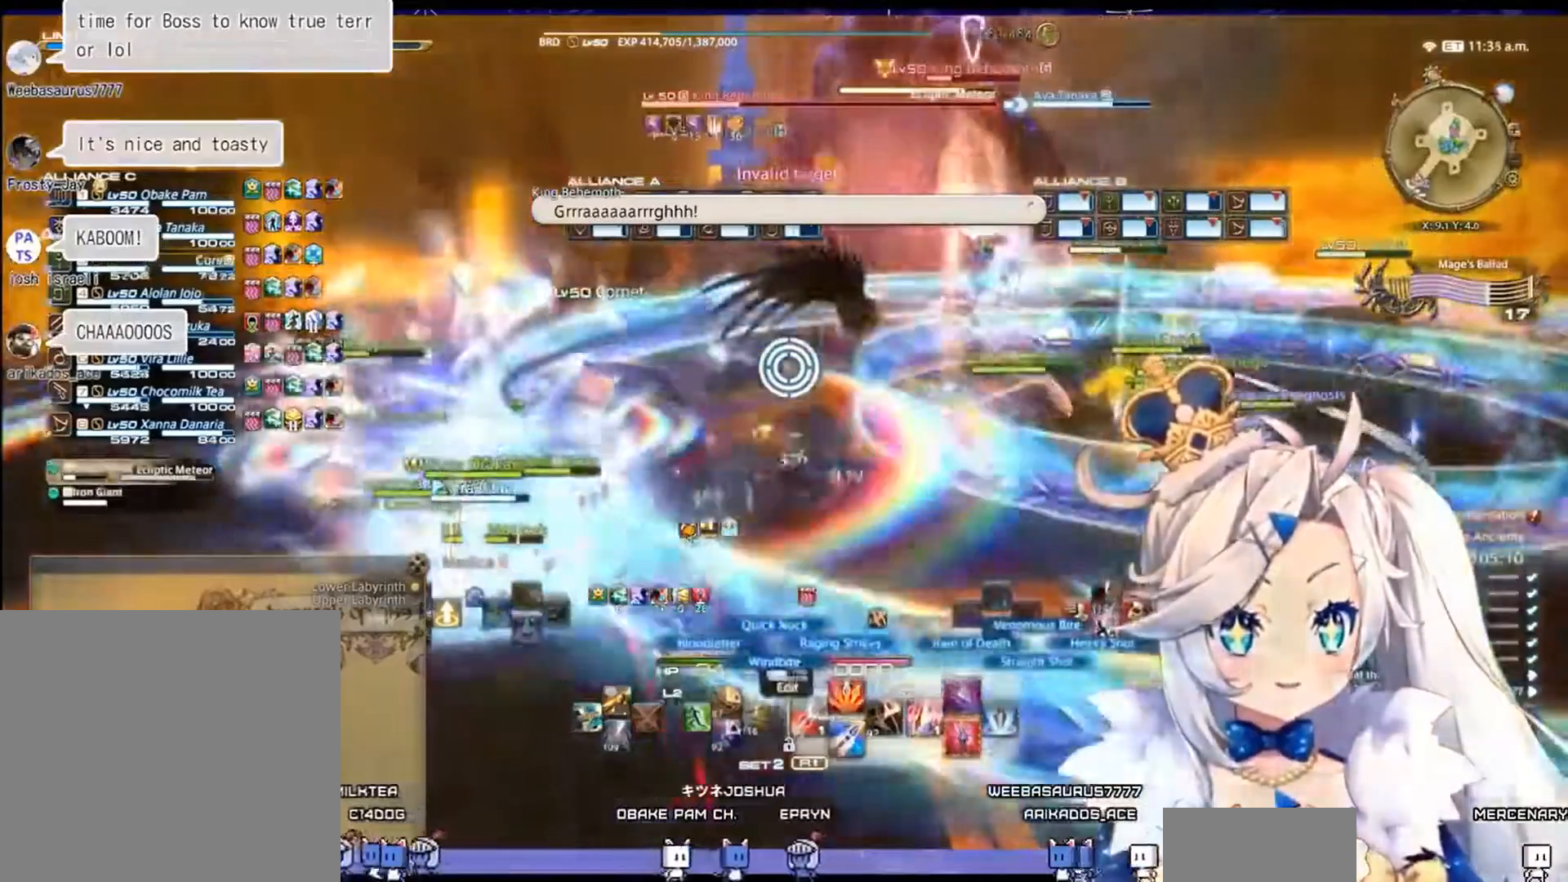
{"buttons": ["R2"], "left_stick": "left", "right_stick": "center", "events": [[167, "TRIANGLE", "up"], [400, "left_stick", "left"]]}
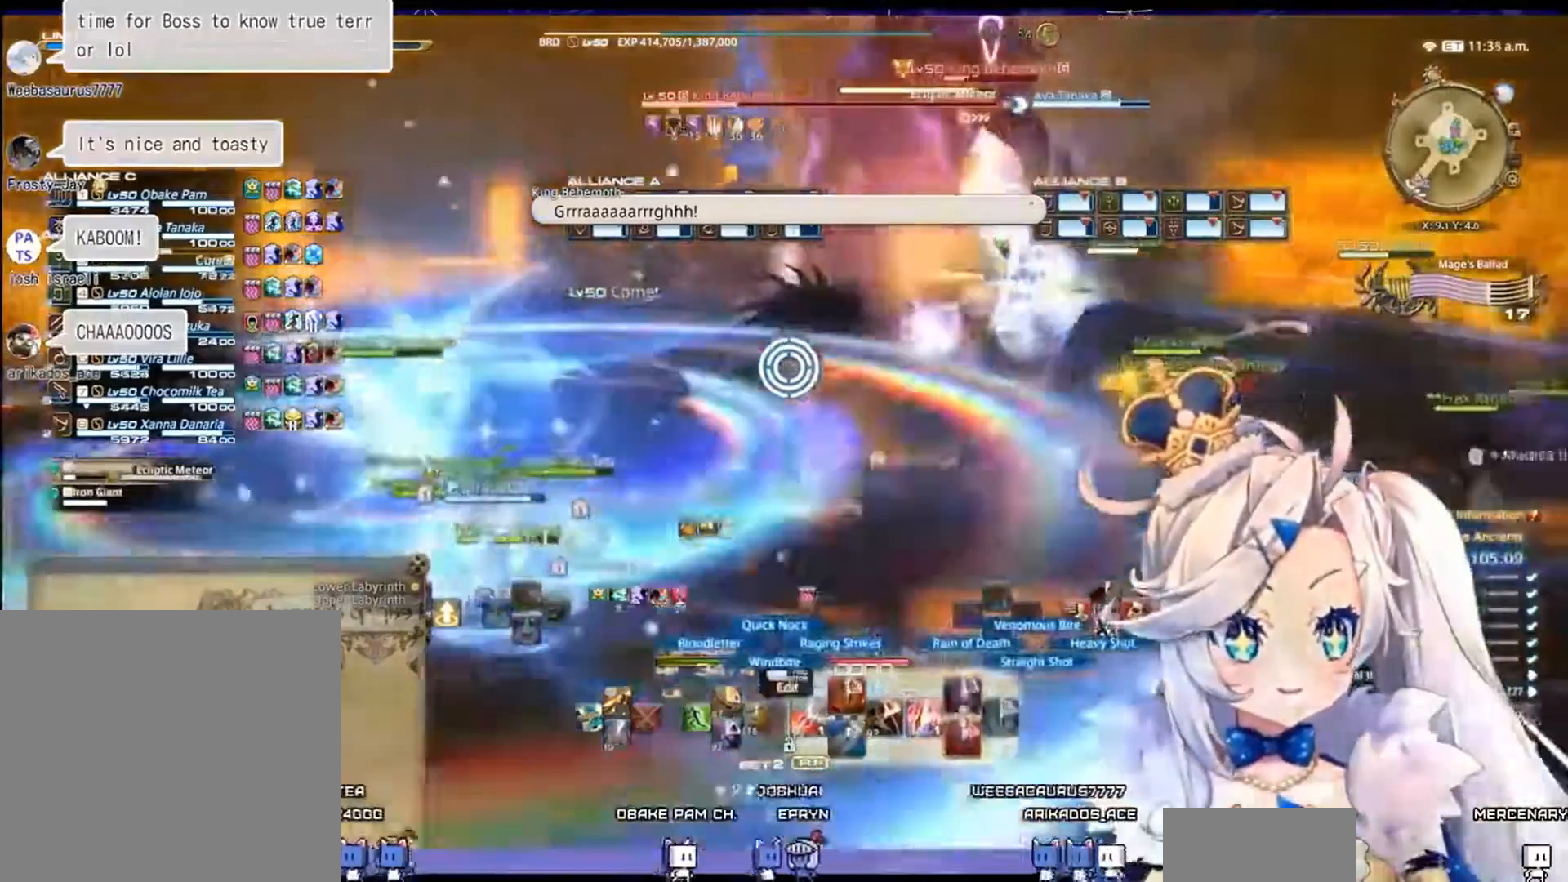
{"buttons": ["R2"], "left_stick": "left", "right_stick": "center", "events": [[200, "right_stick", "right"], [467, "right_stick", "center"]]}
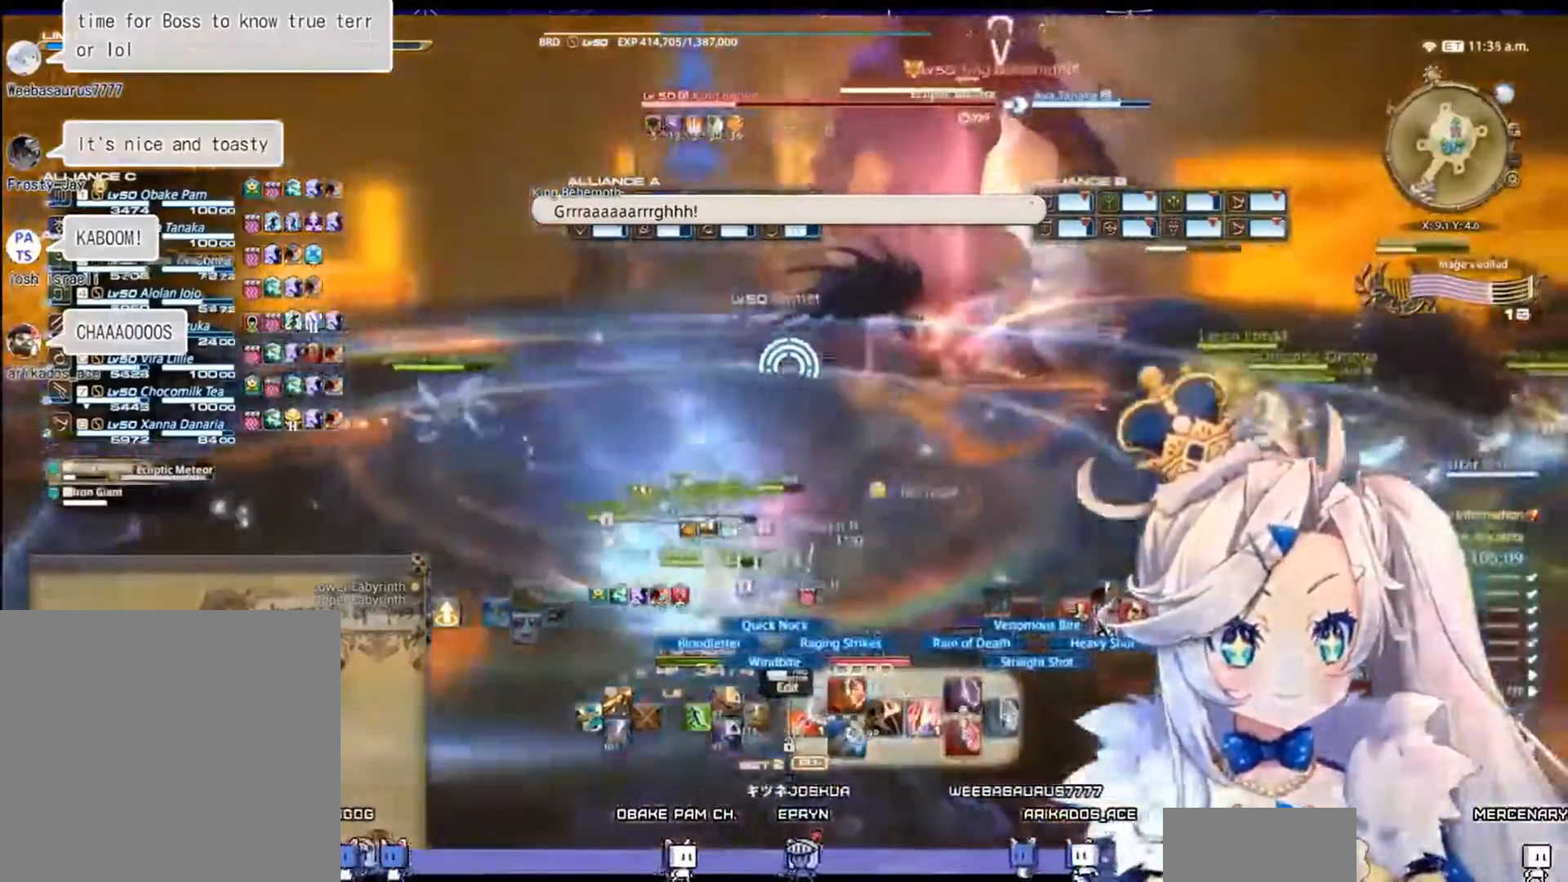
{"buttons": ["R2"], "left_stick": "left", "right_stick": "center", "events": []}
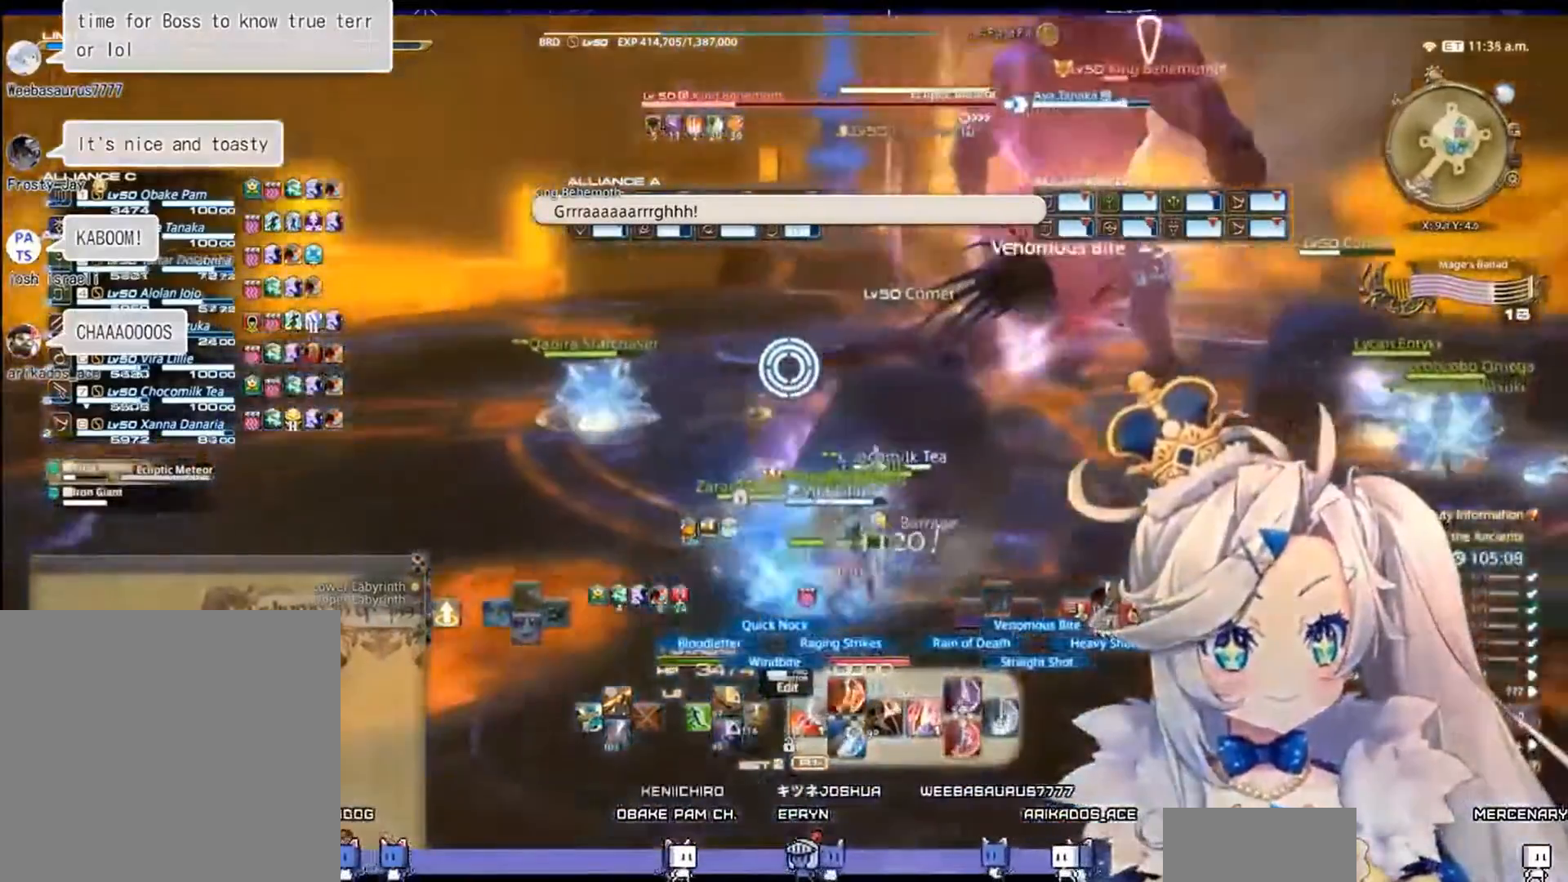
{"buttons": ["R2"], "left_stick": "down", "right_stick": "center", "events": [[200, "left_stick", "down-left"], [400, "left_stick", "down"]]}
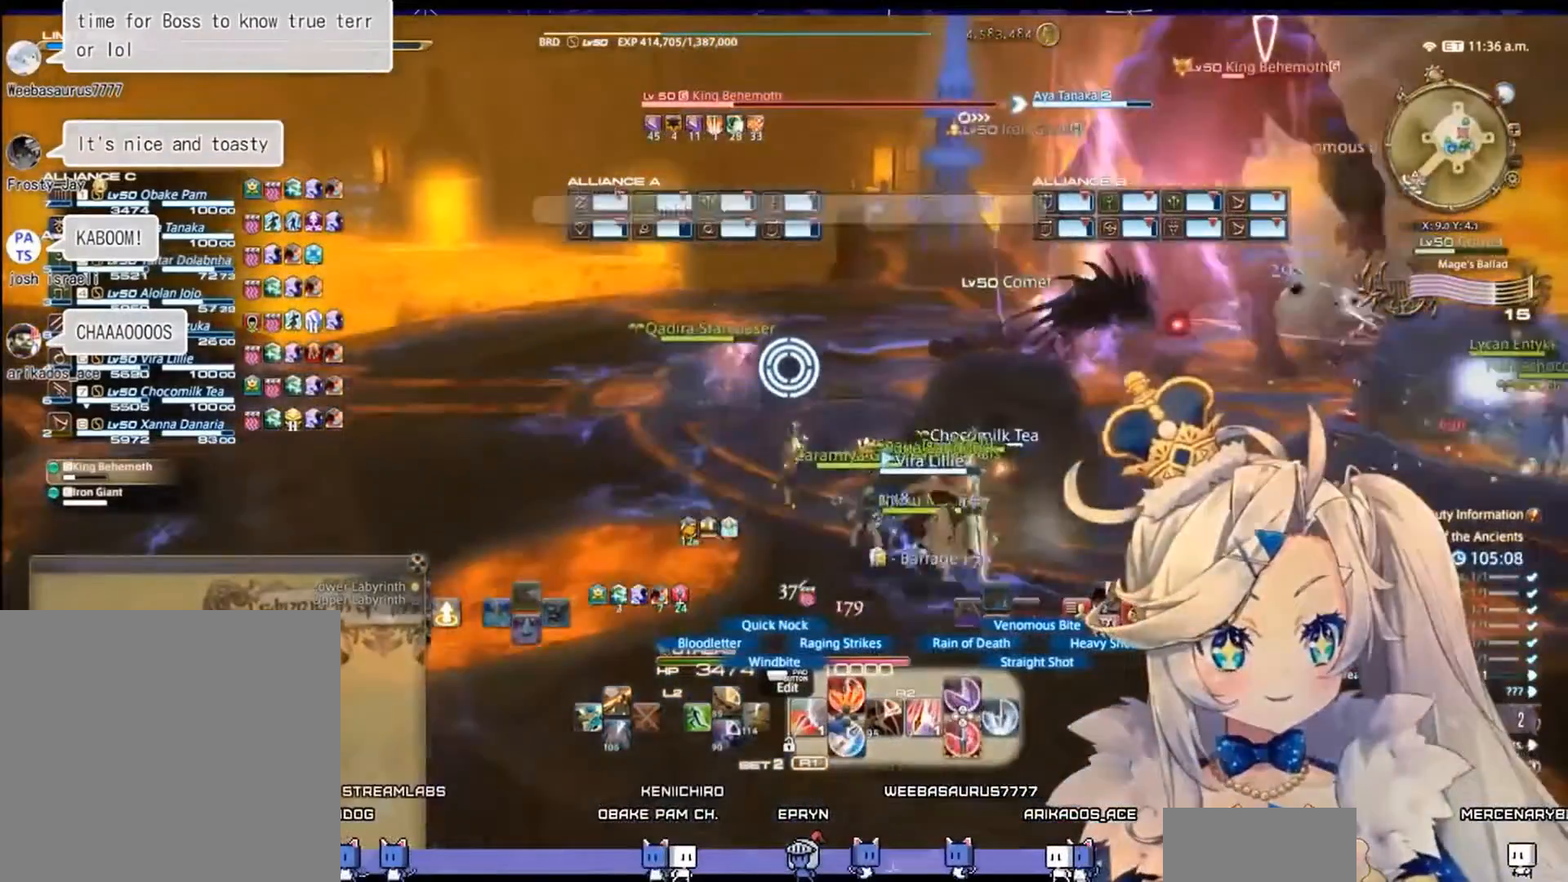
{"buttons": ["R2"], "left_stick": "down-right", "right_stick": "right", "events": [[267, "left_stick", "down-right"], [400, "right_stick", "right"]]}
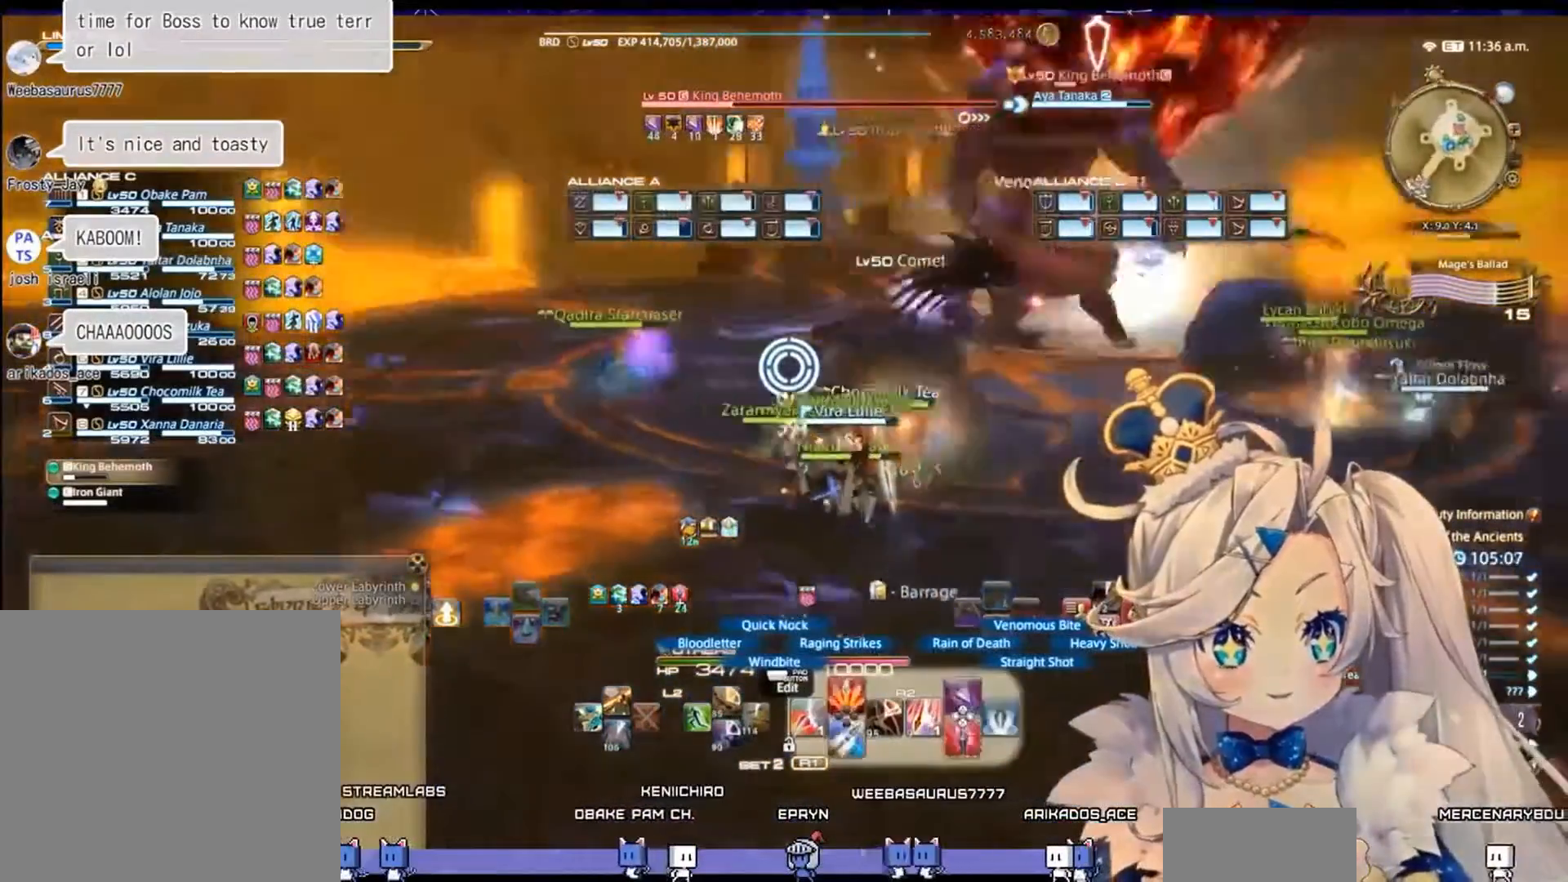
{"buttons": ["R2"], "left_stick": "center", "right_stick": "center", "events": [[167, "left_stick", "center"], [233, "right_stick", "center"]]}
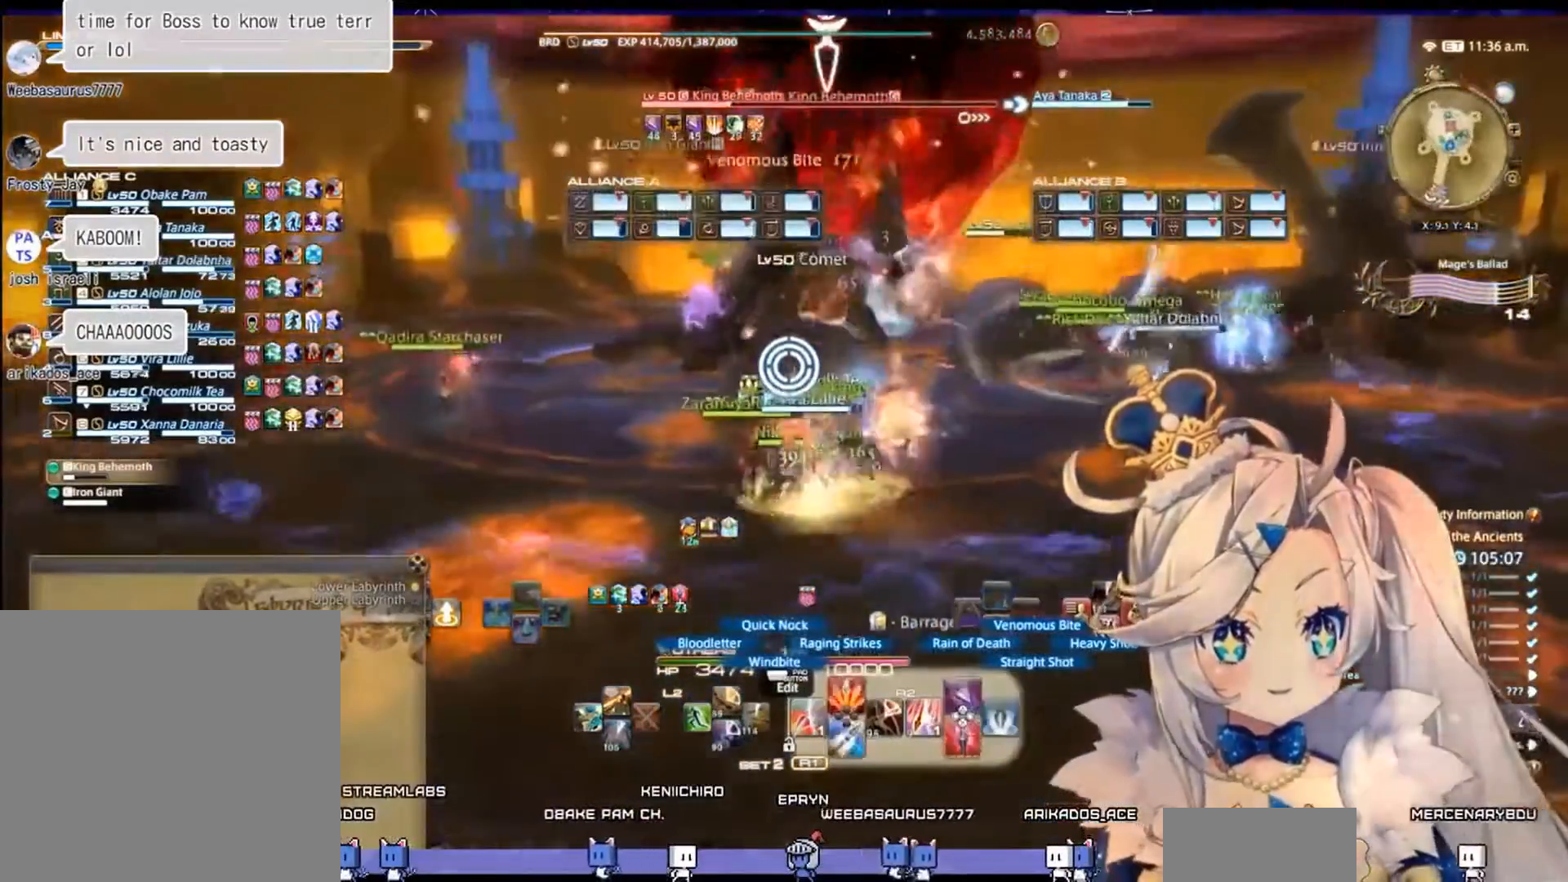
{"buttons": ["R2"], "left_stick": "center", "right_stick": "center", "events": [[267, "DPAD_DOWN", "down"], [400, "DPAD_DOWN", "up"]]}
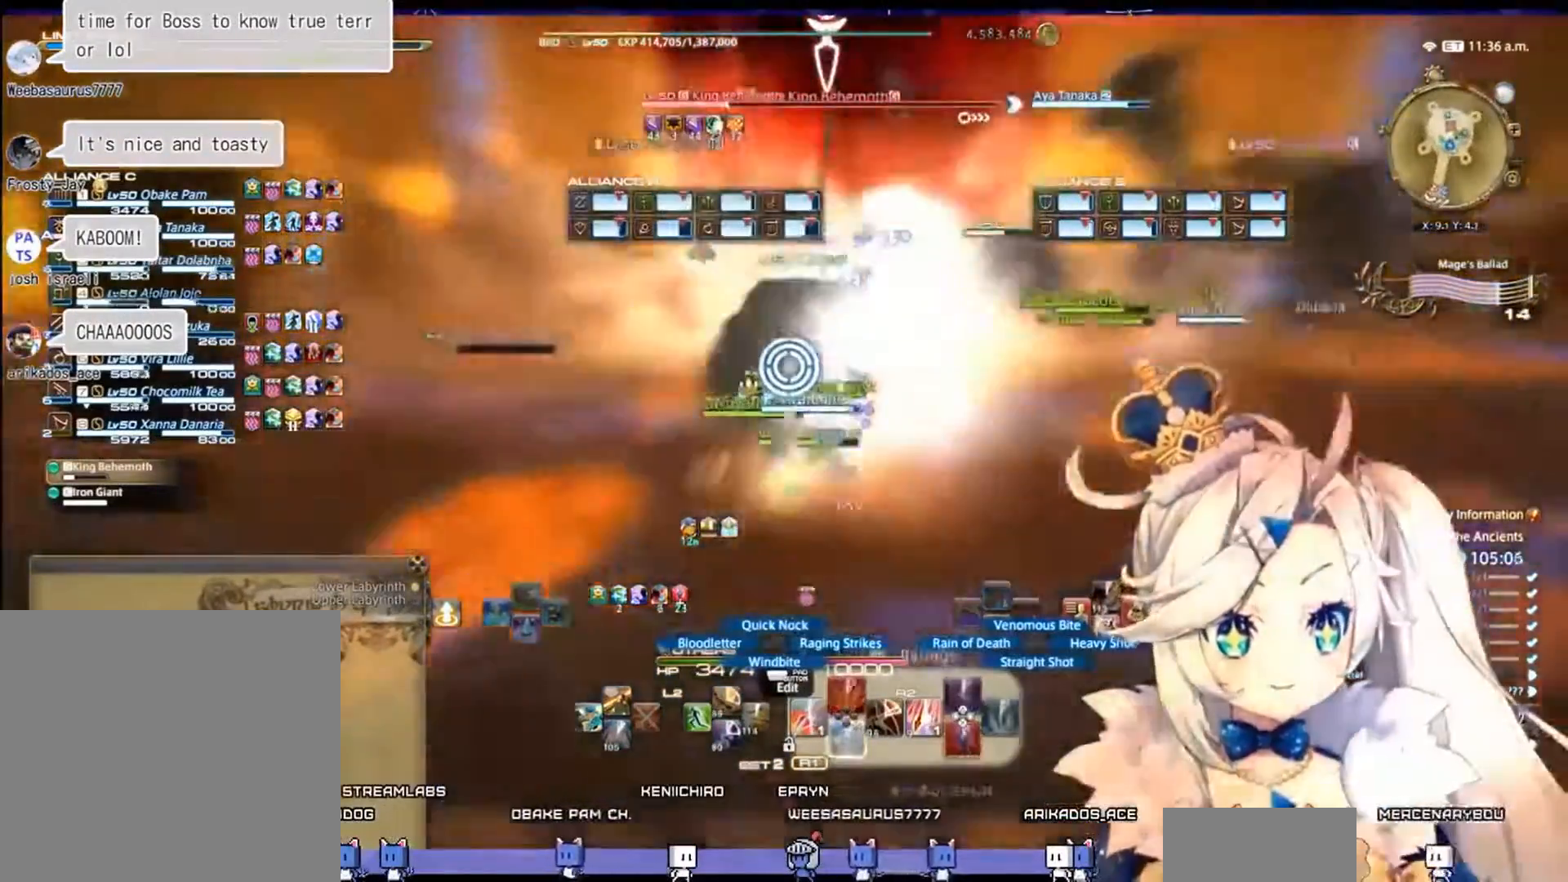
{"buttons": ["R2"], "left_stick": "center", "right_stick": "center", "events": []}
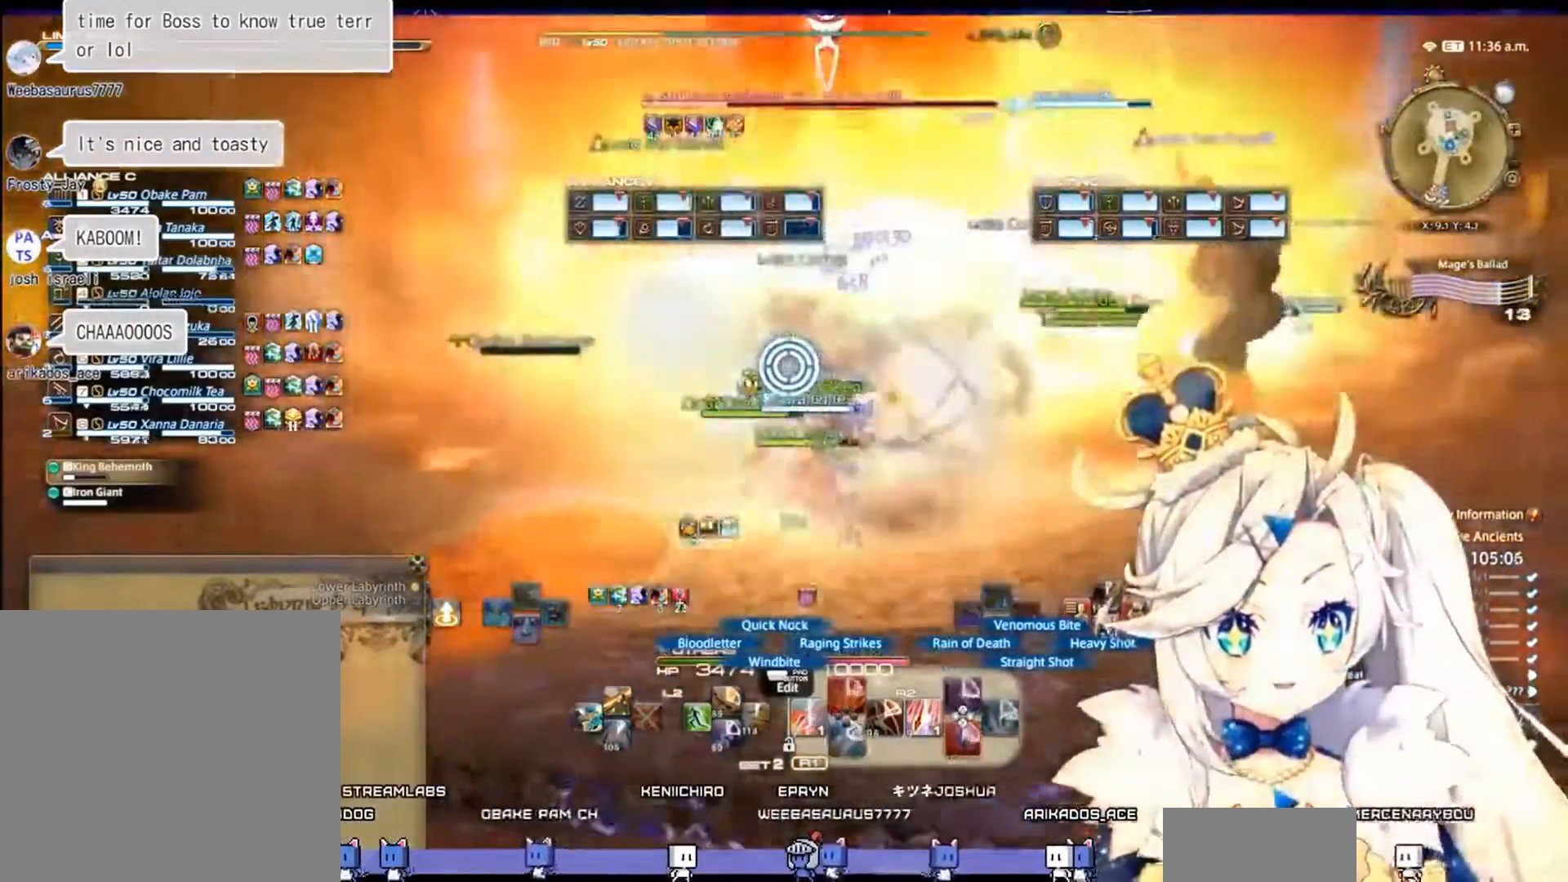
{"buttons": ["R2"], "left_stick": "center", "right_stick": "center", "events": []}
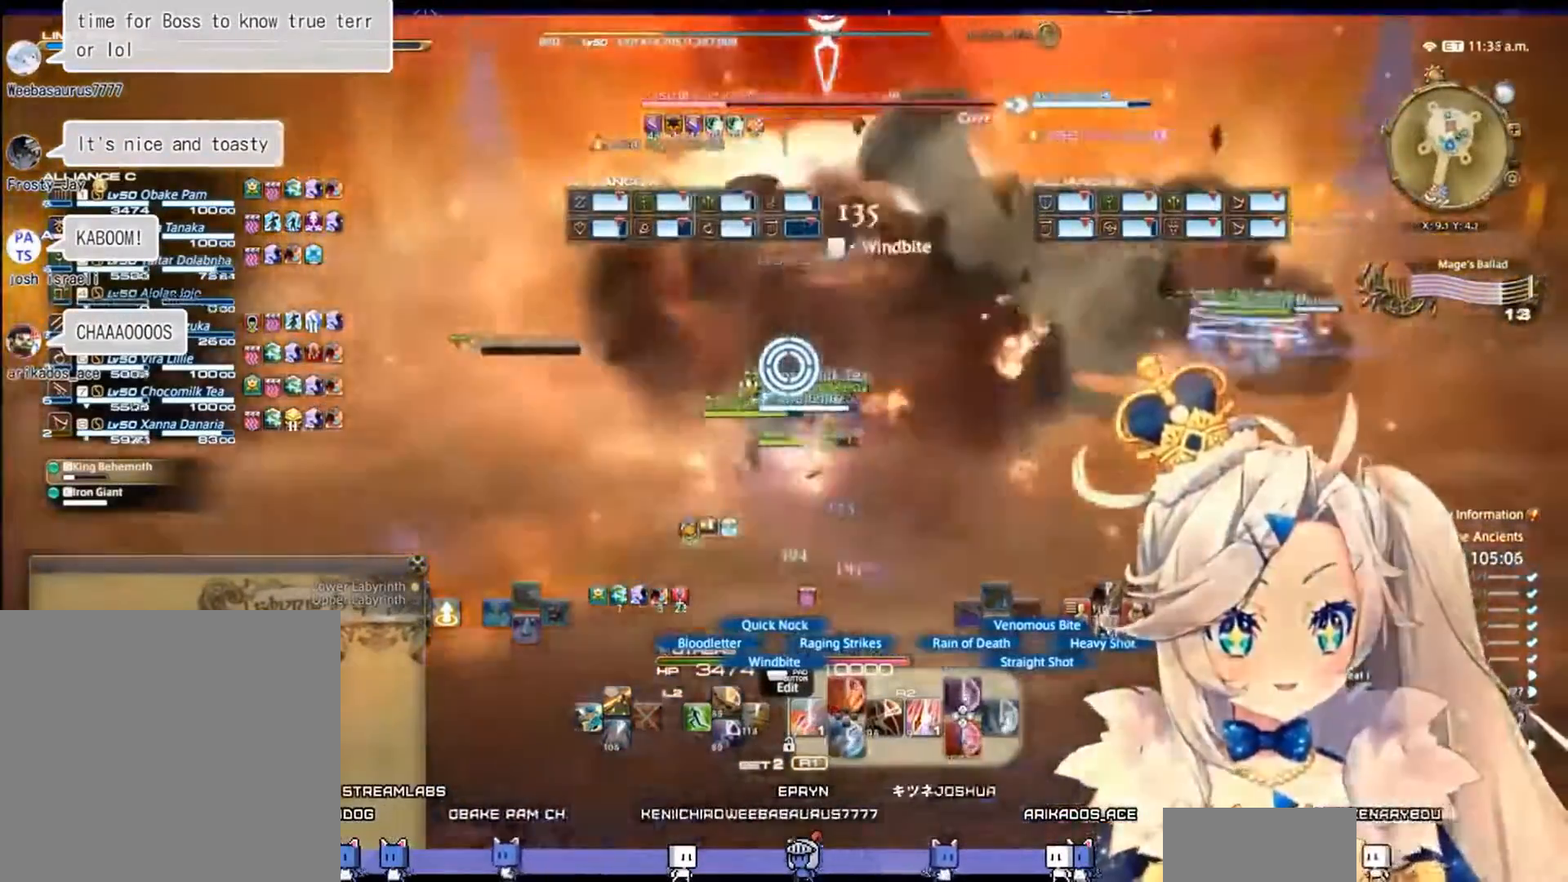
{"buttons": ["R2"], "left_stick": "center", "right_stick": "center", "events": []}
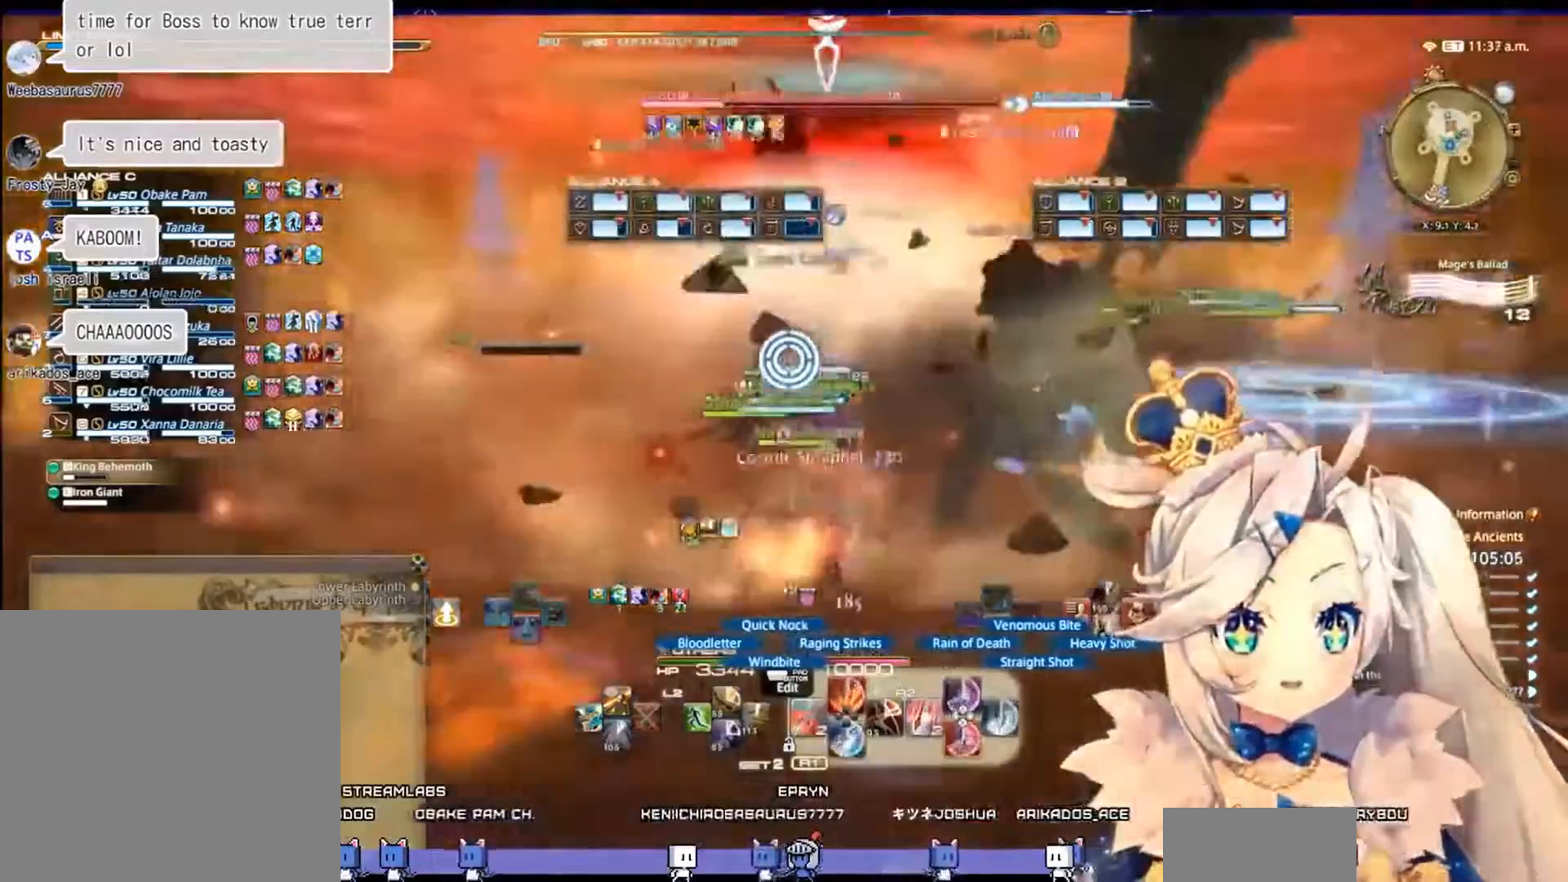
{"buttons": ["L2", "R2"], "left_stick": "center", "right_stick": "center", "events": [[433, "L2", "down"]]}
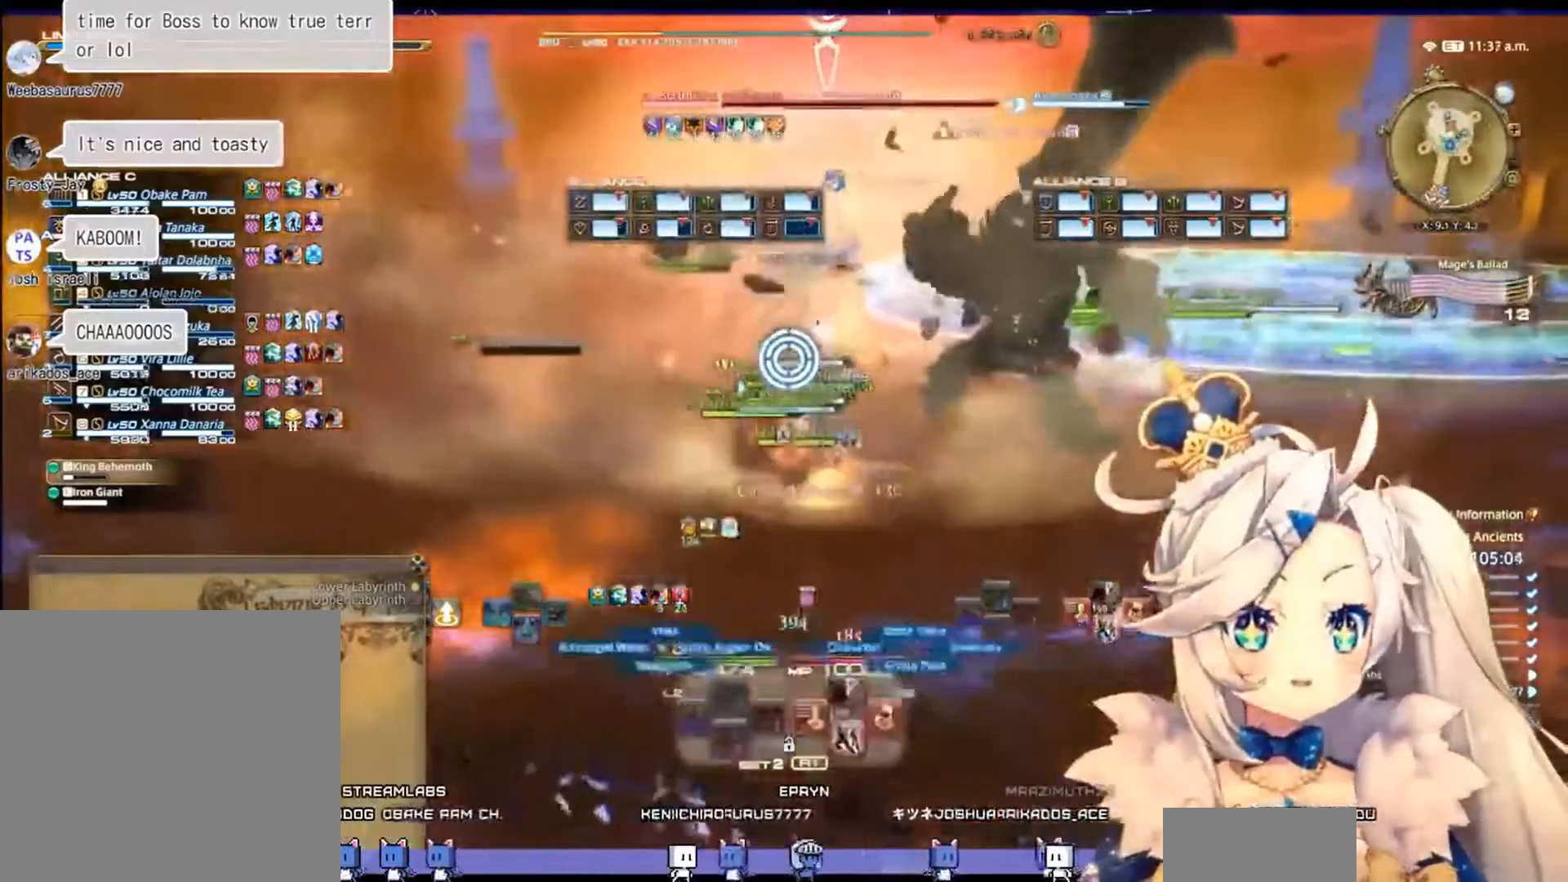
{"buttons": ["L2"], "left_stick": "center", "right_stick": "center", "events": [[33, "R2", "up"]]}
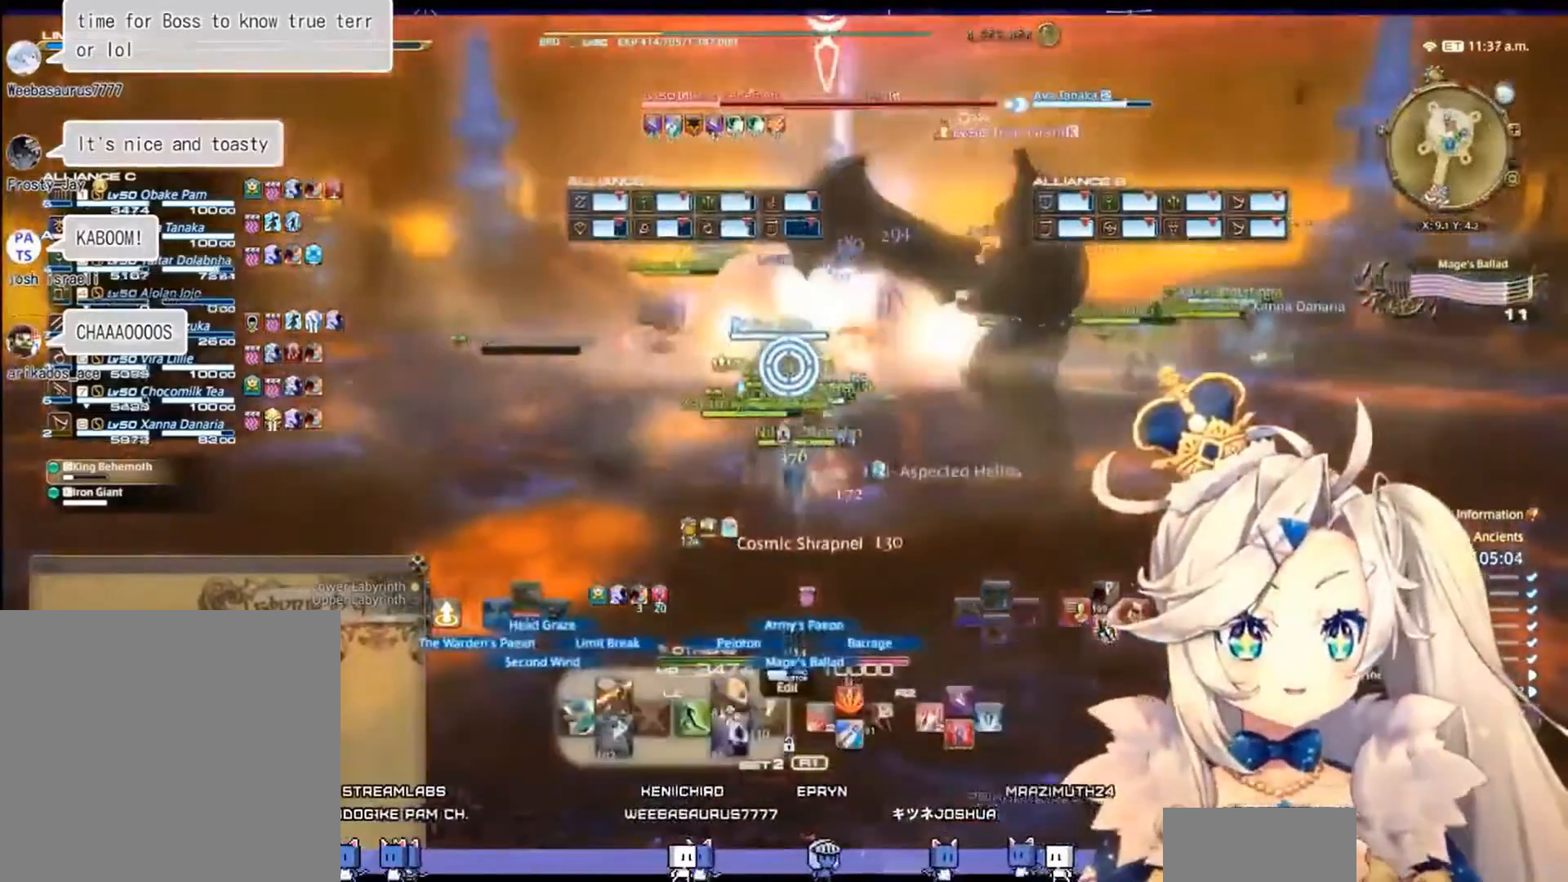
{"buttons": ["R2", "DPAD_LEFT"], "left_stick": "center", "right_stick": "center", "events": [[33, "L2", "up"], [33, "R2", "down"], [433, "DPAD_LEFT", "down"]]}
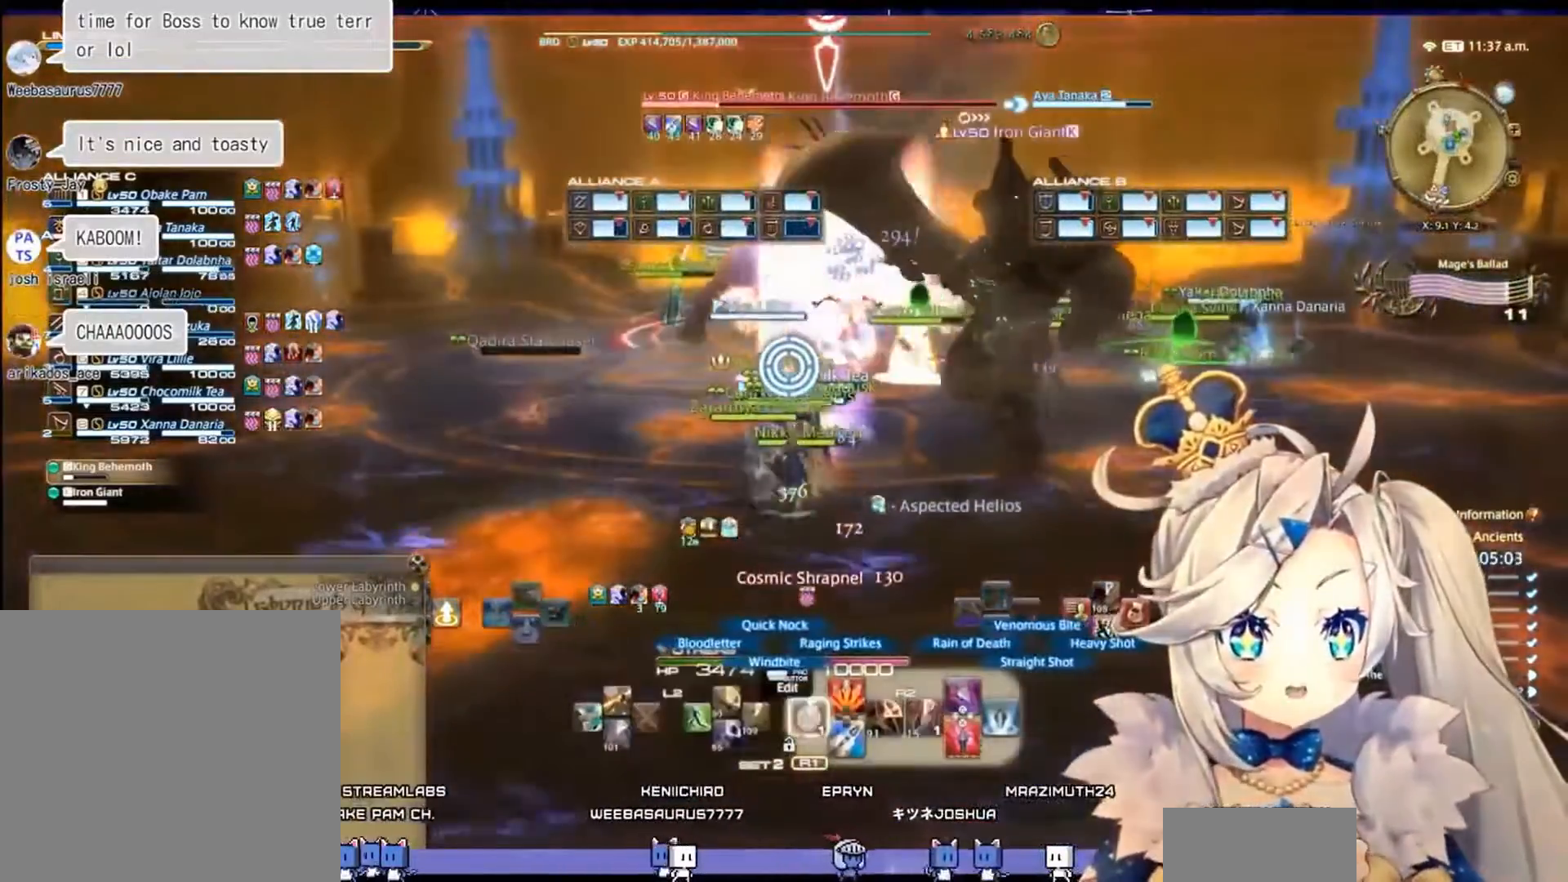
{"buttons": ["CROSS", "R2"], "left_stick": "center", "right_stick": "center", "events": [[100, "DPAD_LEFT", "up"], [367, "CROSS", "down"]]}
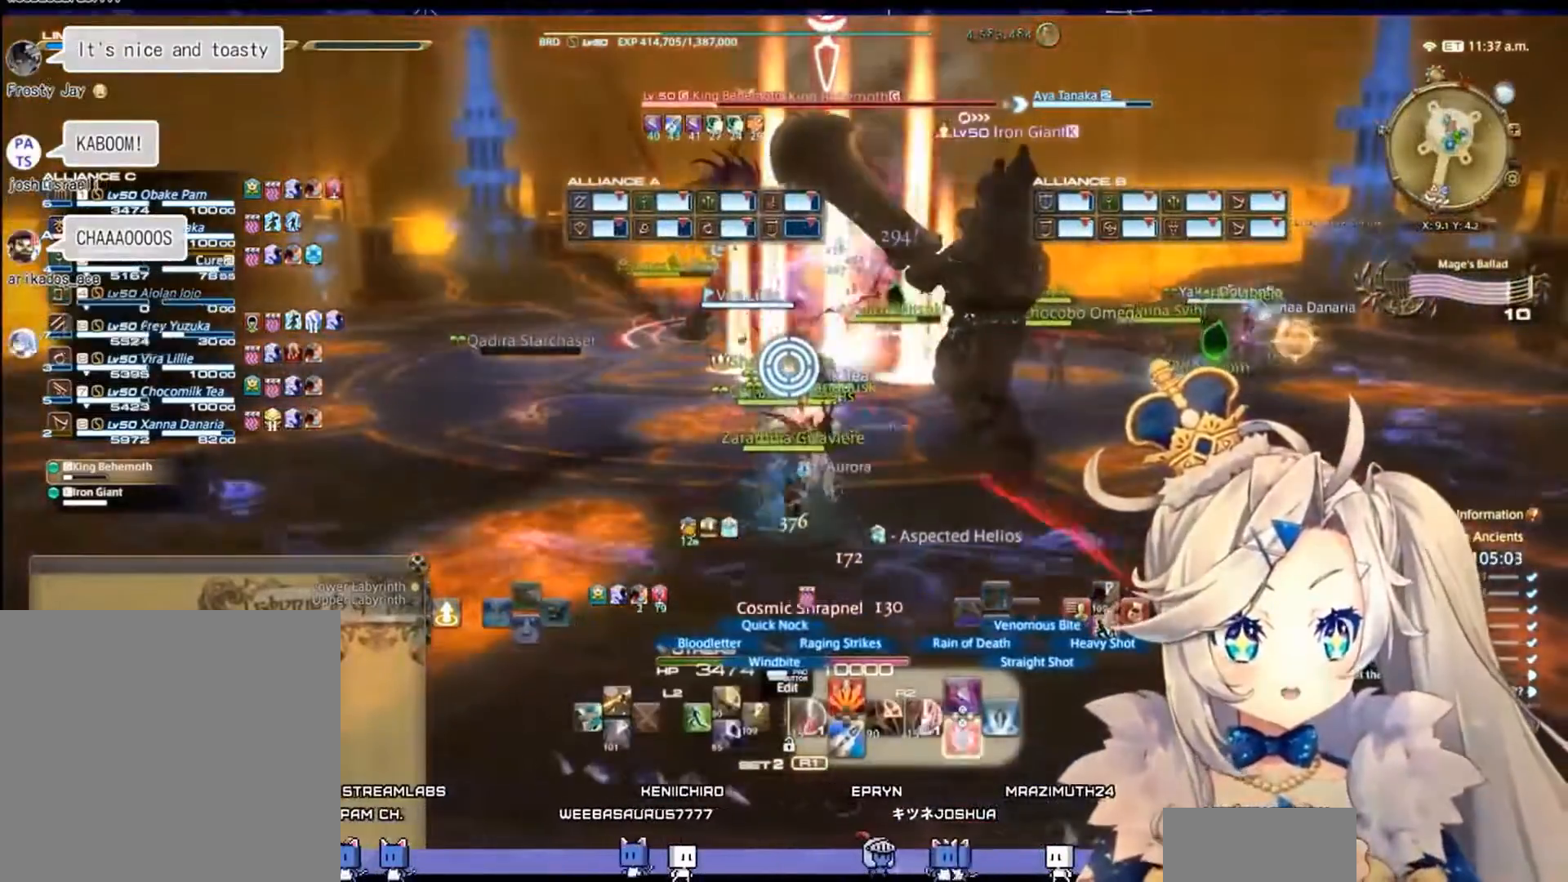
{"buttons": ["R2"], "left_stick": "left", "right_stick": "center", "events": [[67, "CROSS", "up"], [500, "left_stick", "left"]]}
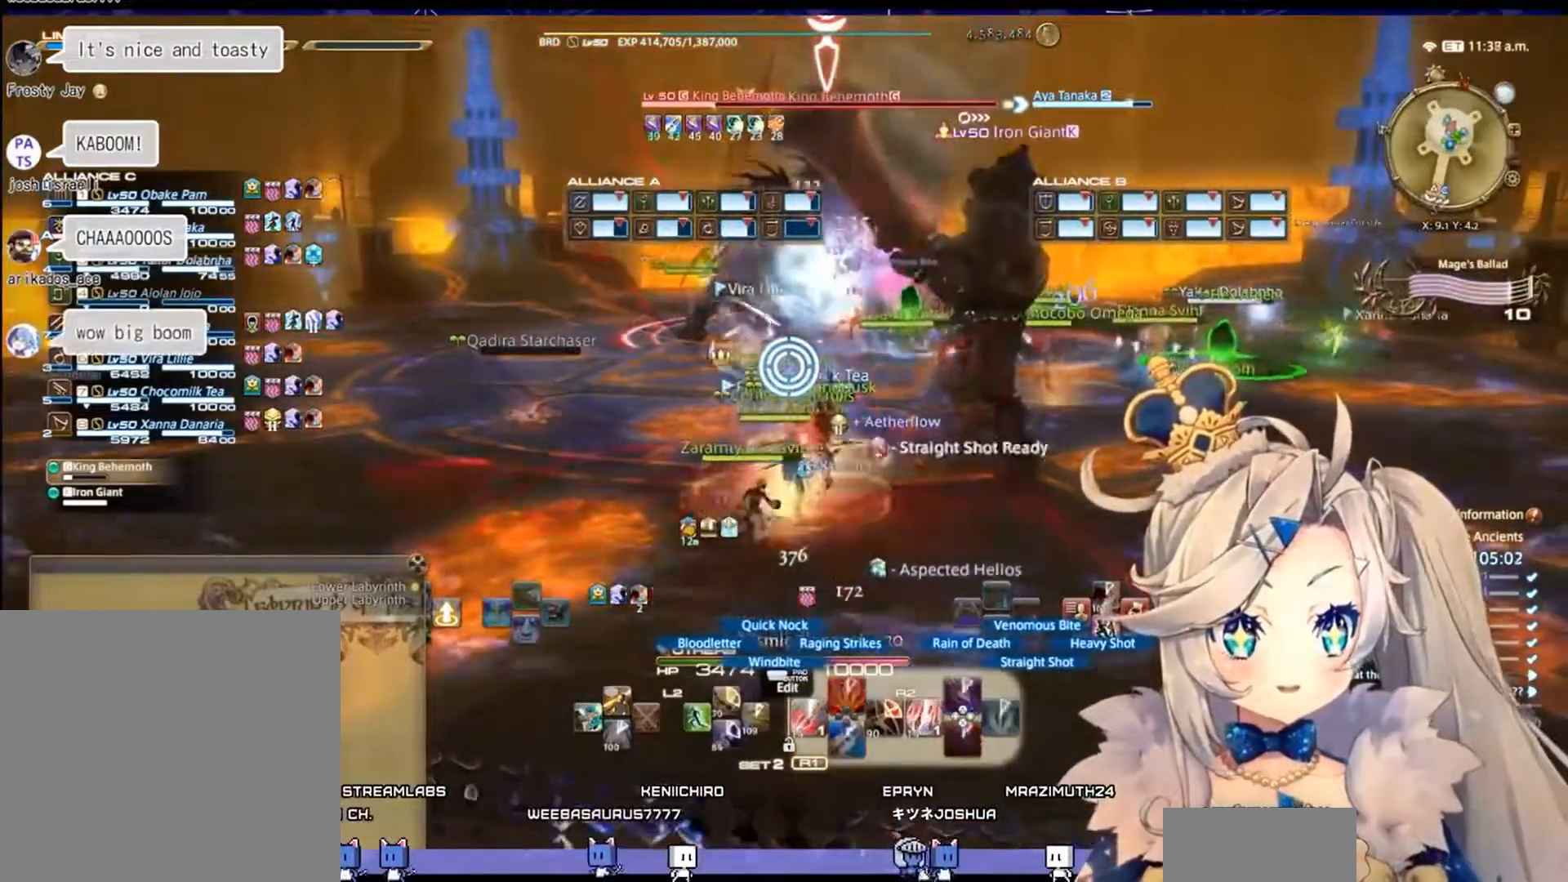
{"buttons": ["R2"], "left_stick": "left", "right_stick": "right", "events": [[367, "right_stick", "right"]]}